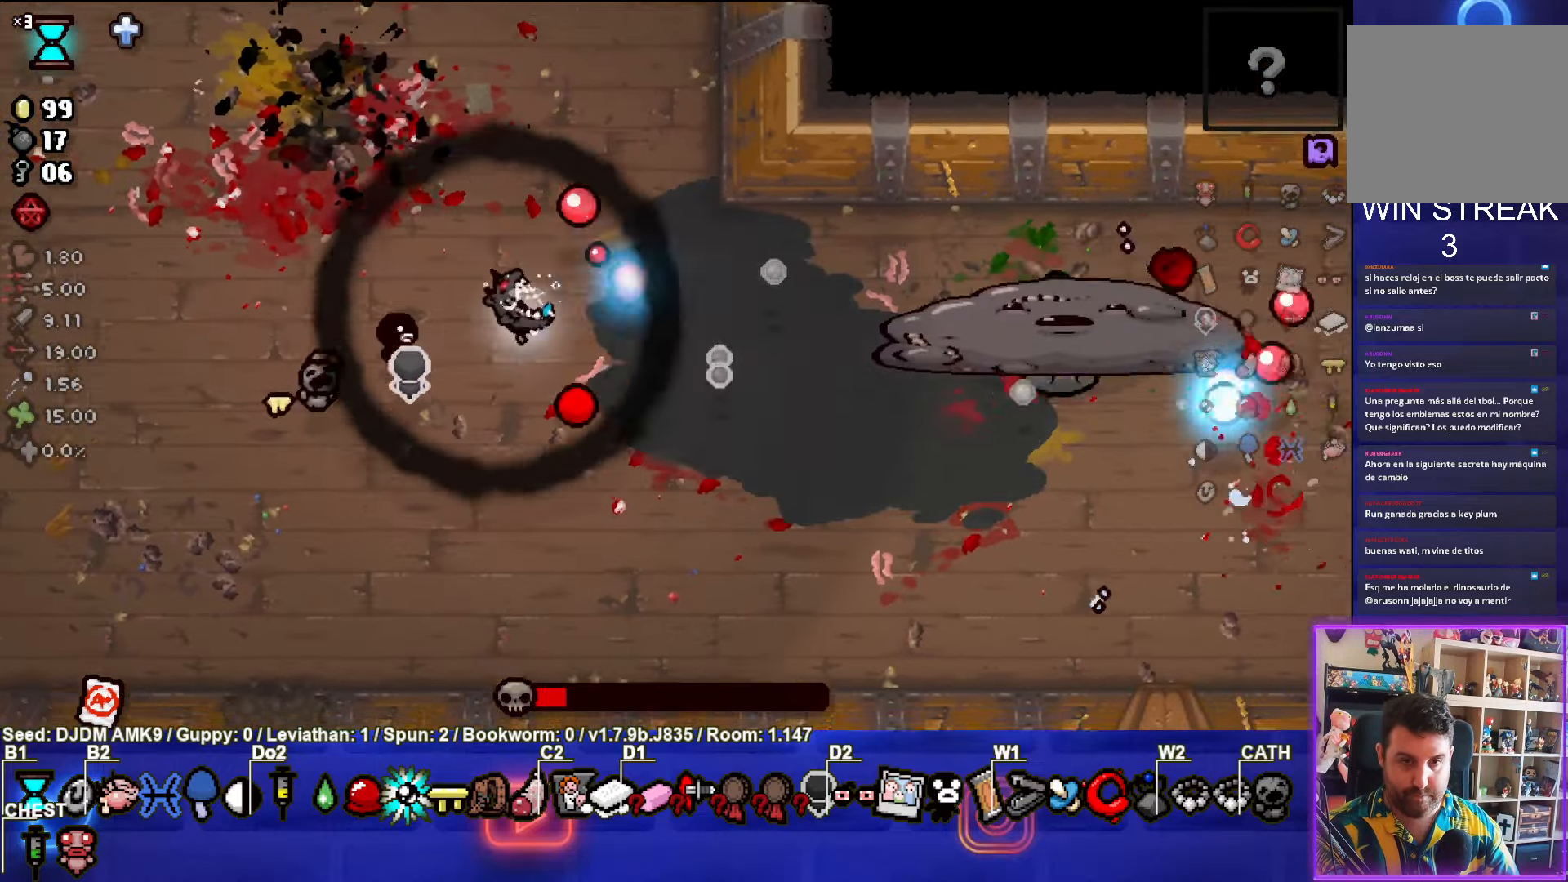
Gameplay with a controller (PlayStation layout); each line is a JSON object with the inputs held at the frame after it. "events" lists button and stick changes between this image and that frame as [ms after this image, input, new state], when the widget could be followed in between. Not read: right_stick.
{"buttons": ["CIRCLE"], "left_stick": "left", "events": [[334, "left_stick", "left"]]}
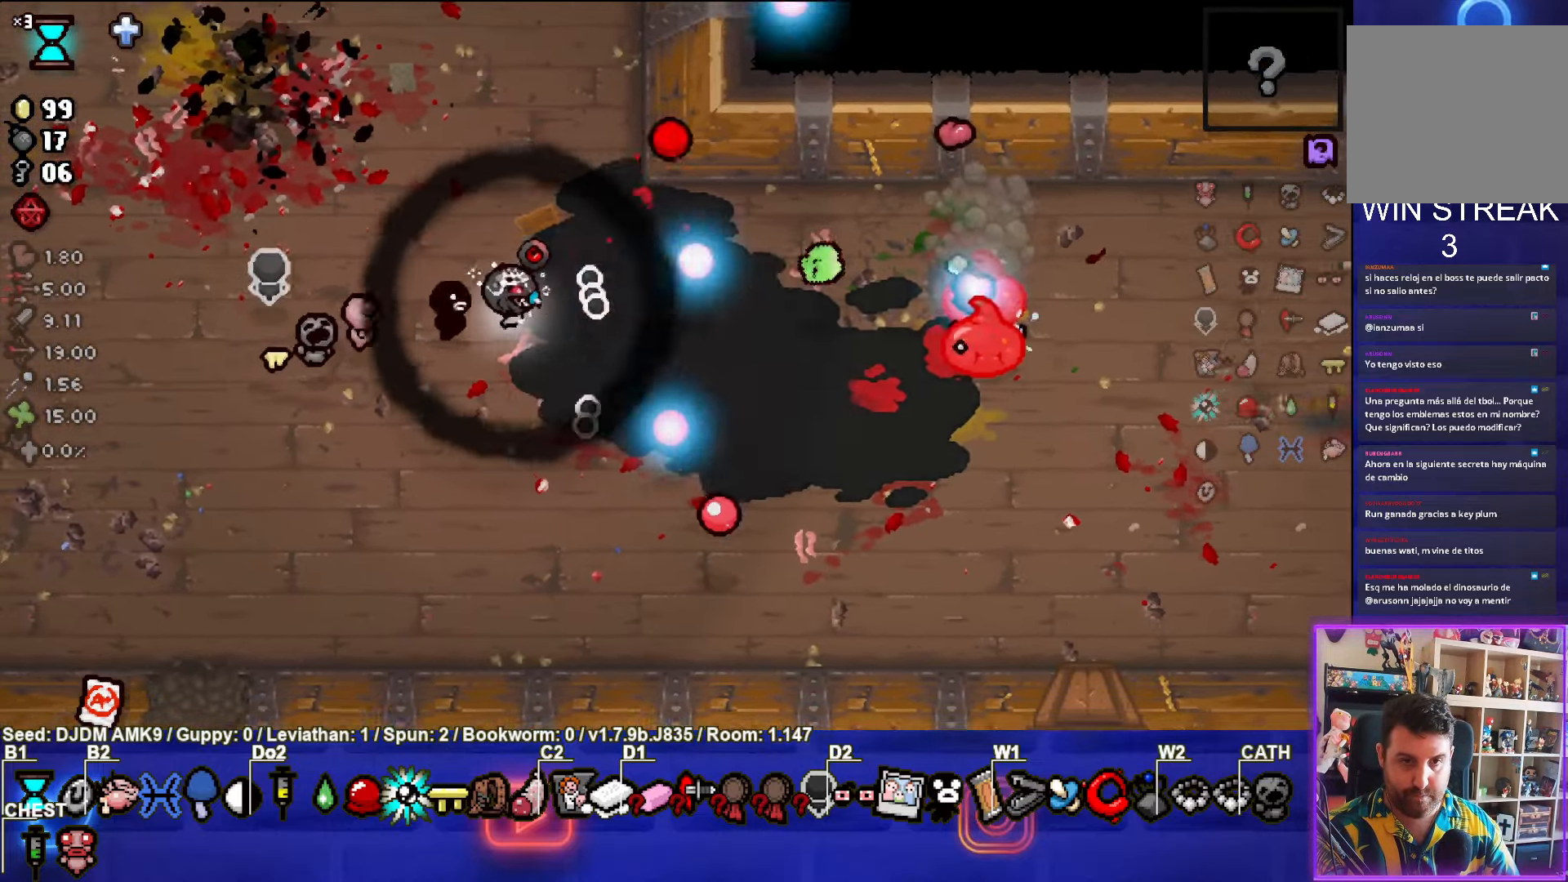
{"buttons": ["CIRCLE"], "left_stick": "left", "events": [[67, "left_stick", "right"], [384, "left_stick", "left"]]}
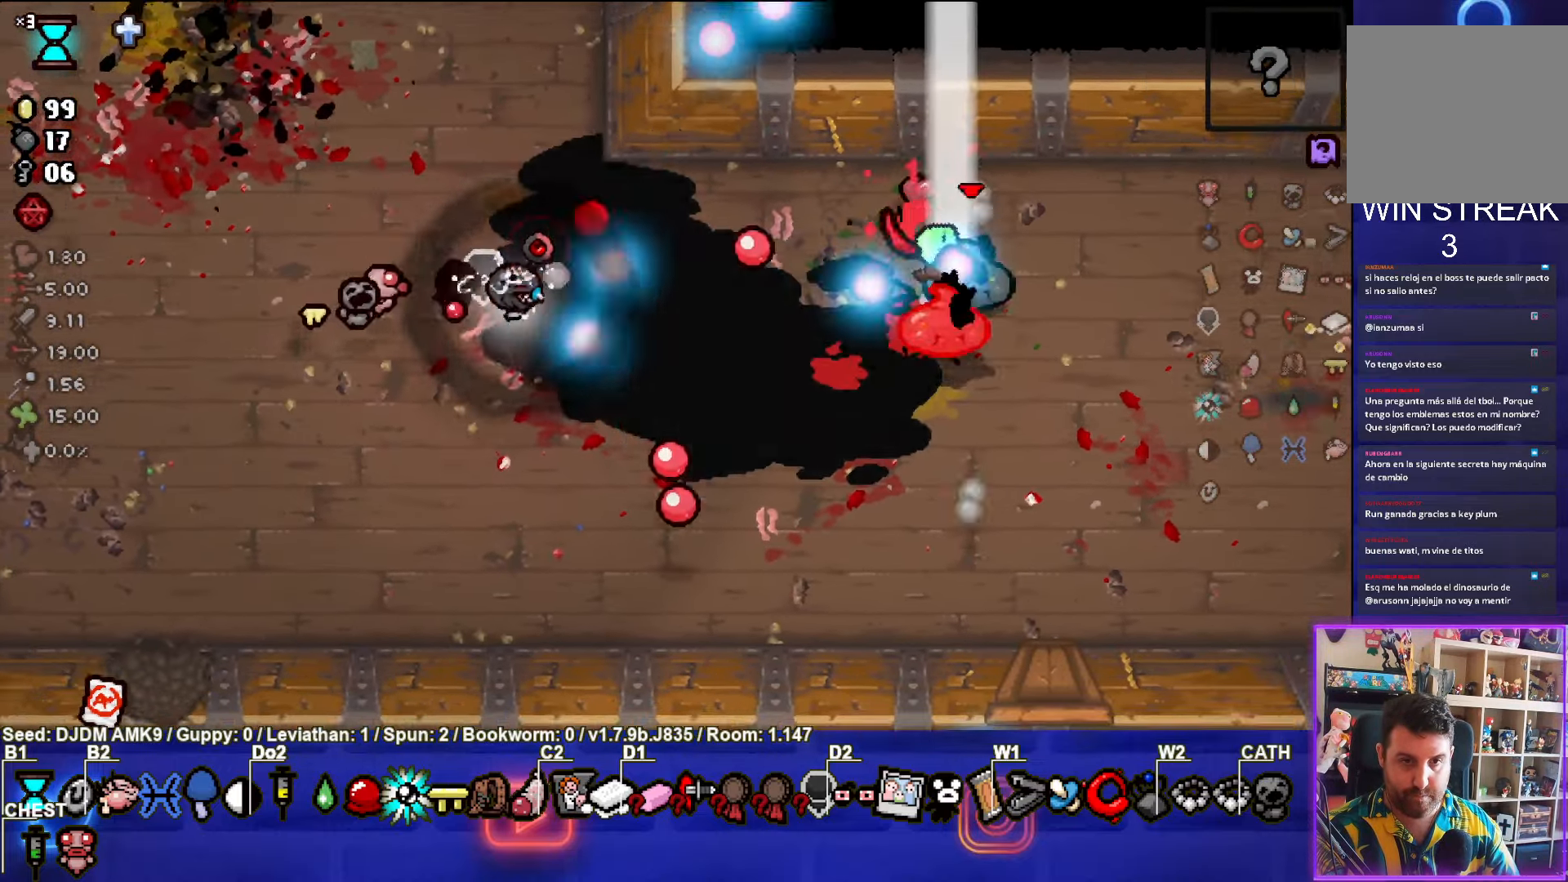
{"buttons": ["CIRCLE"], "left_stick": "left", "events": []}
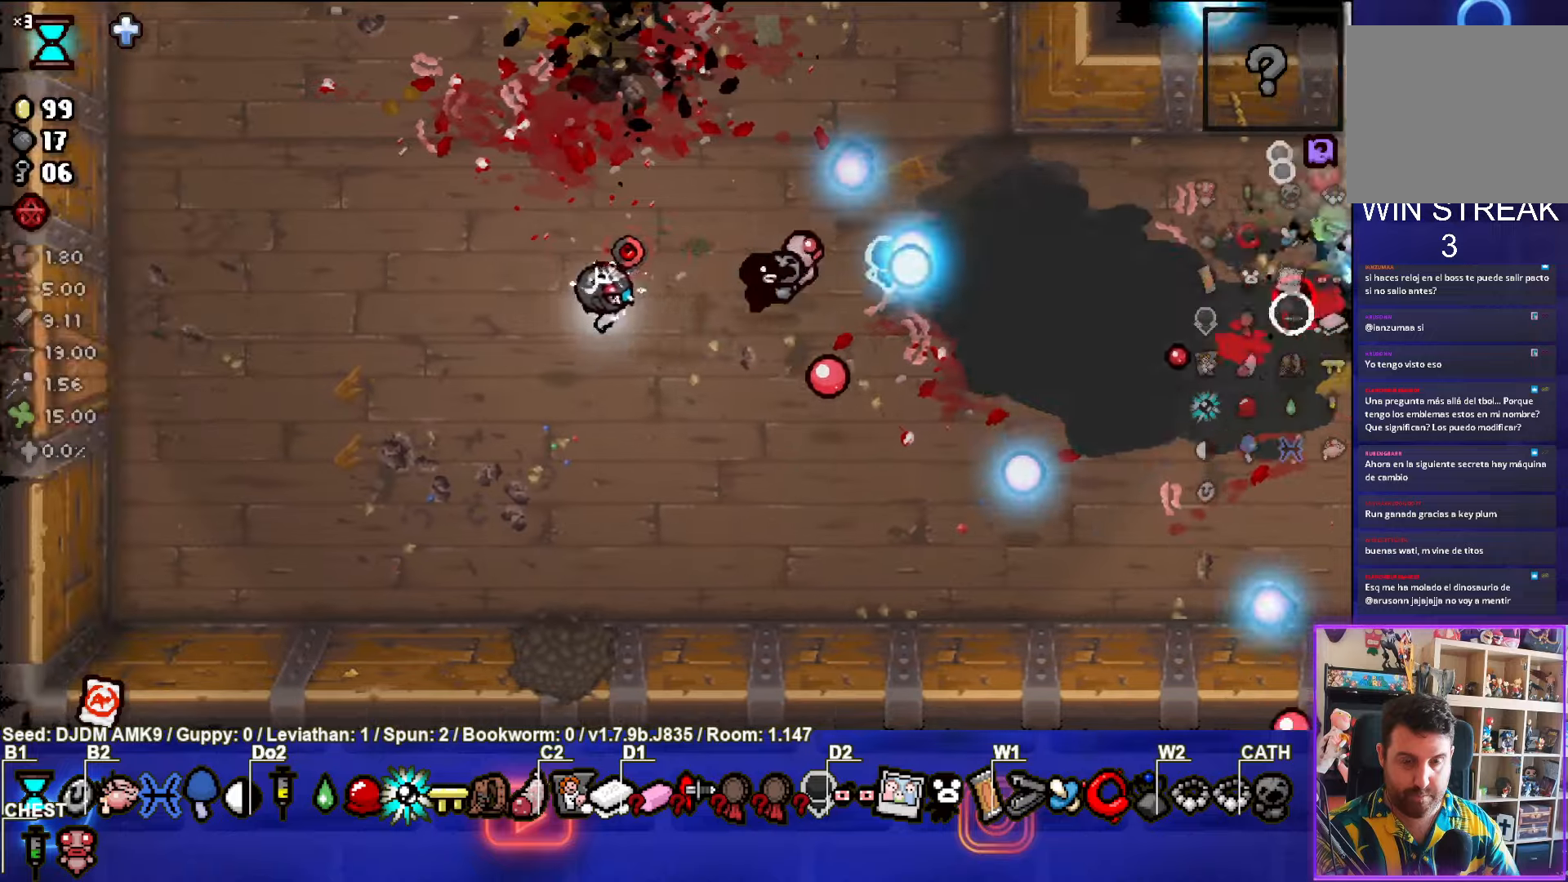
{"buttons": [], "left_stick": "up", "events": [[83, "left_stick", "up-left"], [216, "CIRCLE", "up"], [450, "left_stick", "up"]]}
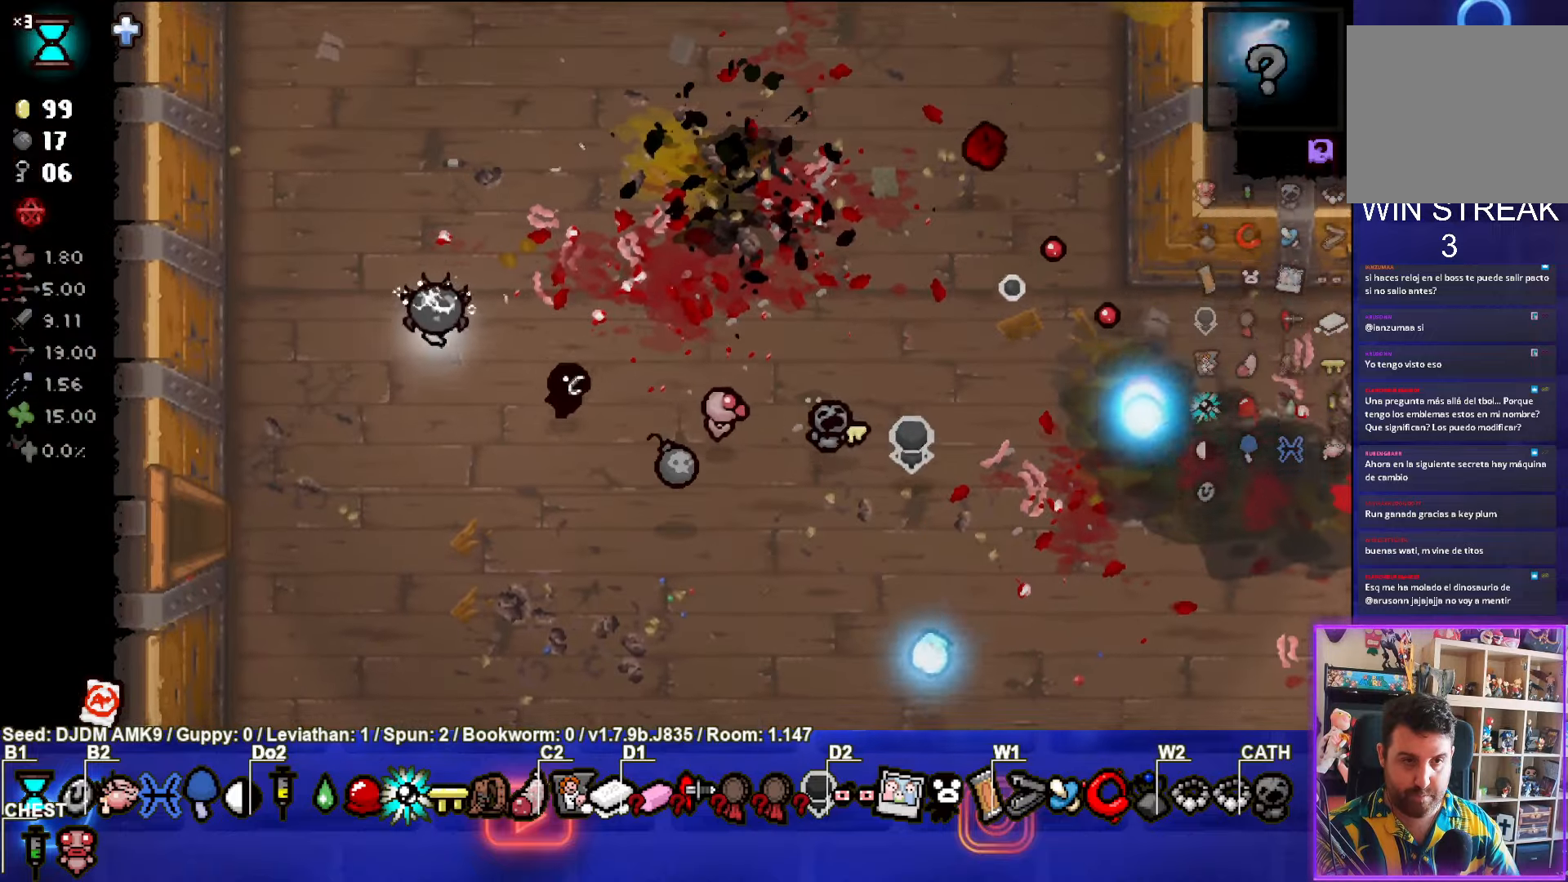
{"buttons": [], "left_stick": "up", "events": []}
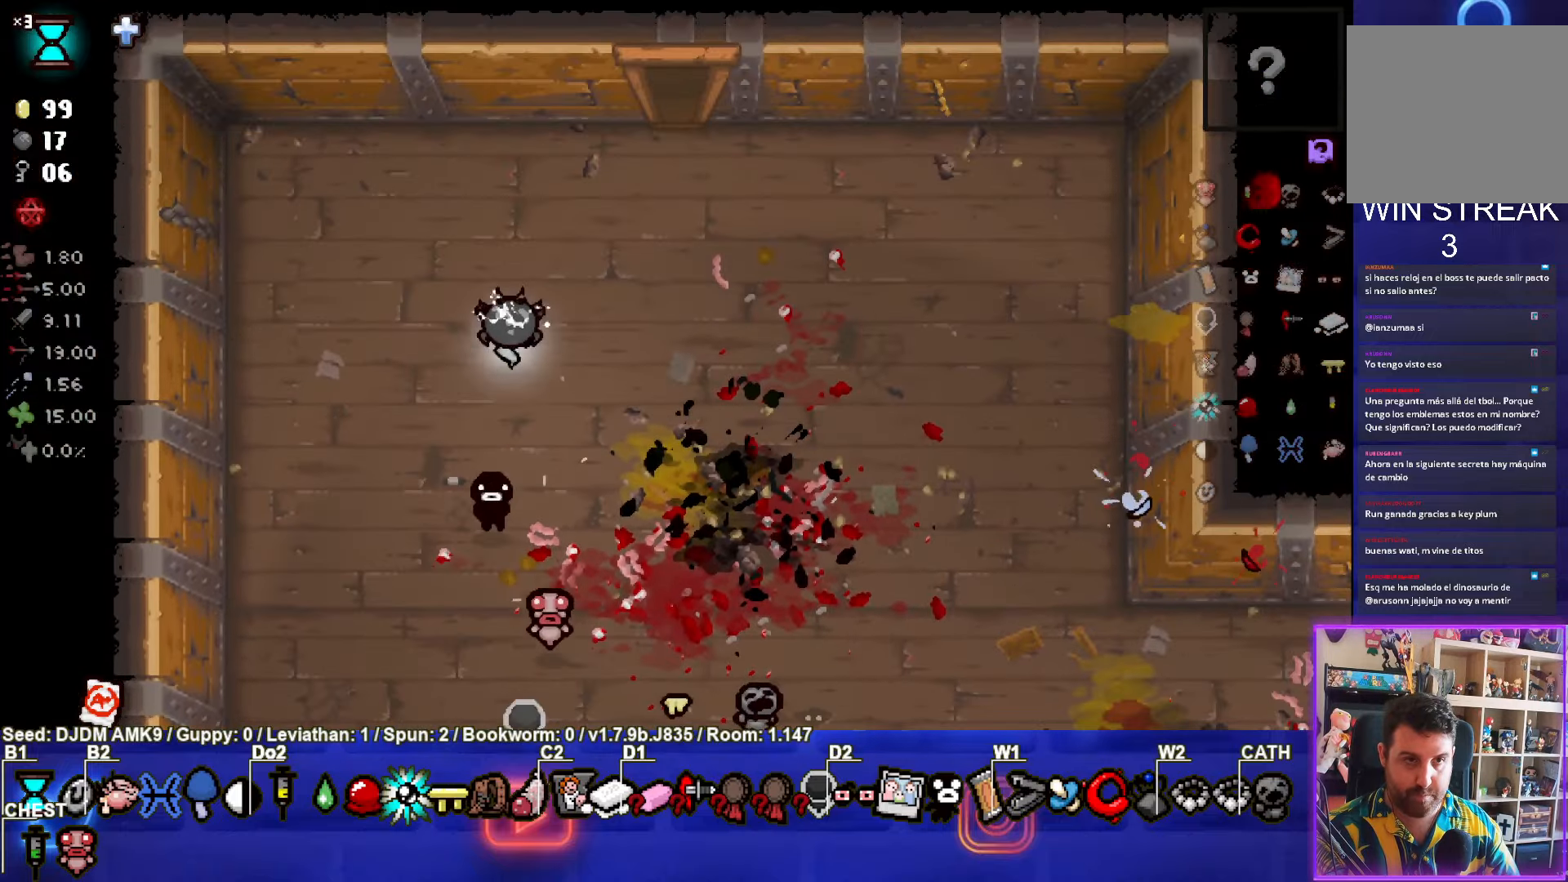
{"buttons": [], "left_stick": "up", "events": []}
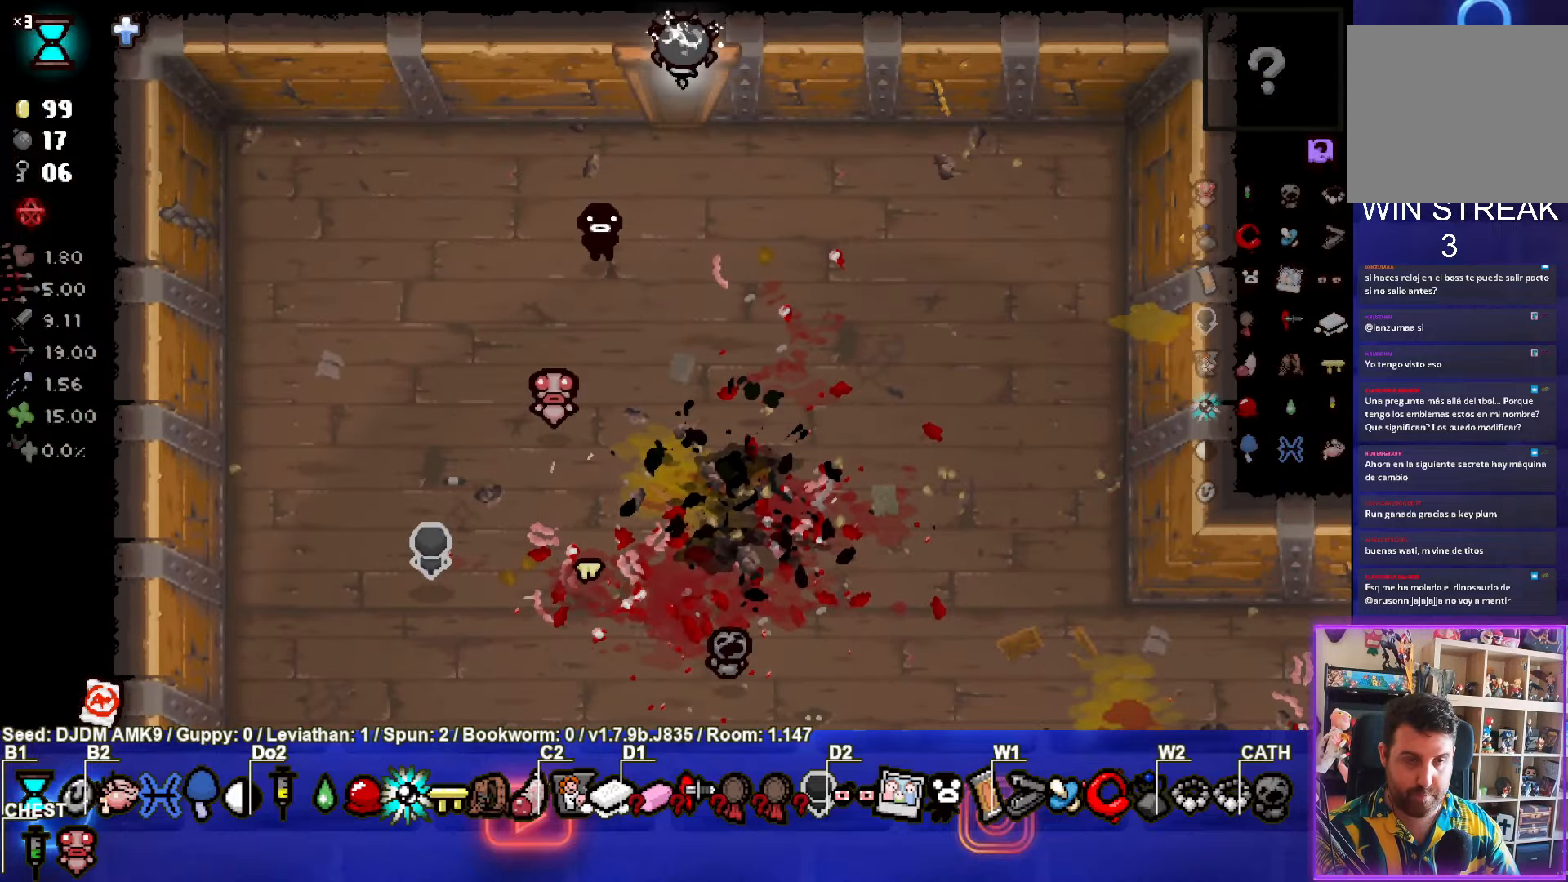
{"buttons": ["TRIANGLE"], "left_stick": "center", "events": [[83, "TRIANGLE", "down"], [100, "left_stick", "center"]]}
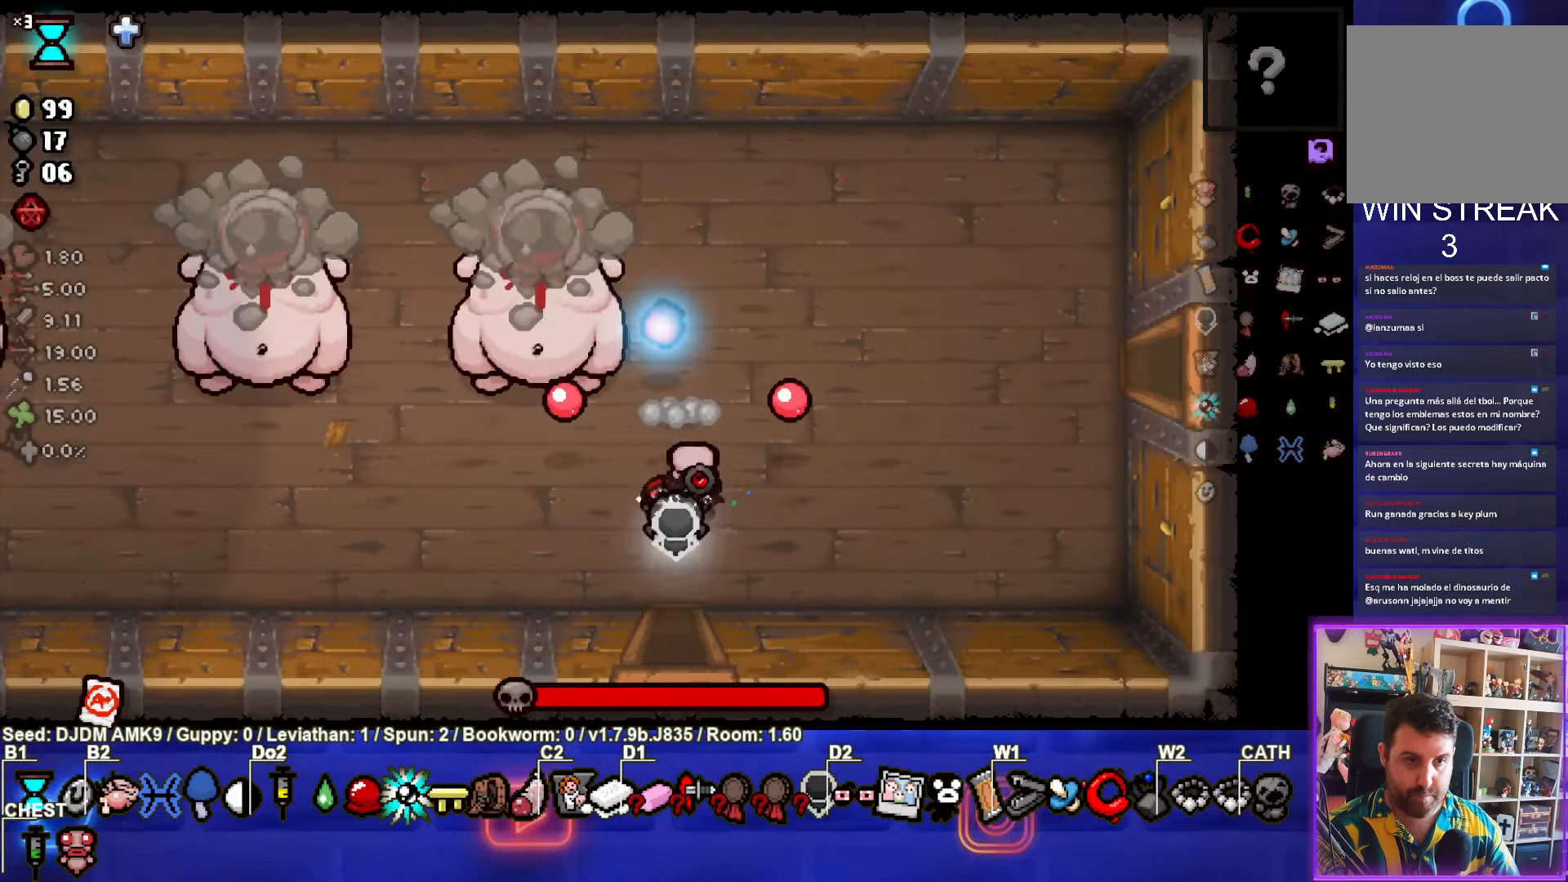
{"buttons": ["TRIANGLE"], "left_stick": "left", "events": [[83, "left_stick", "left"]]}
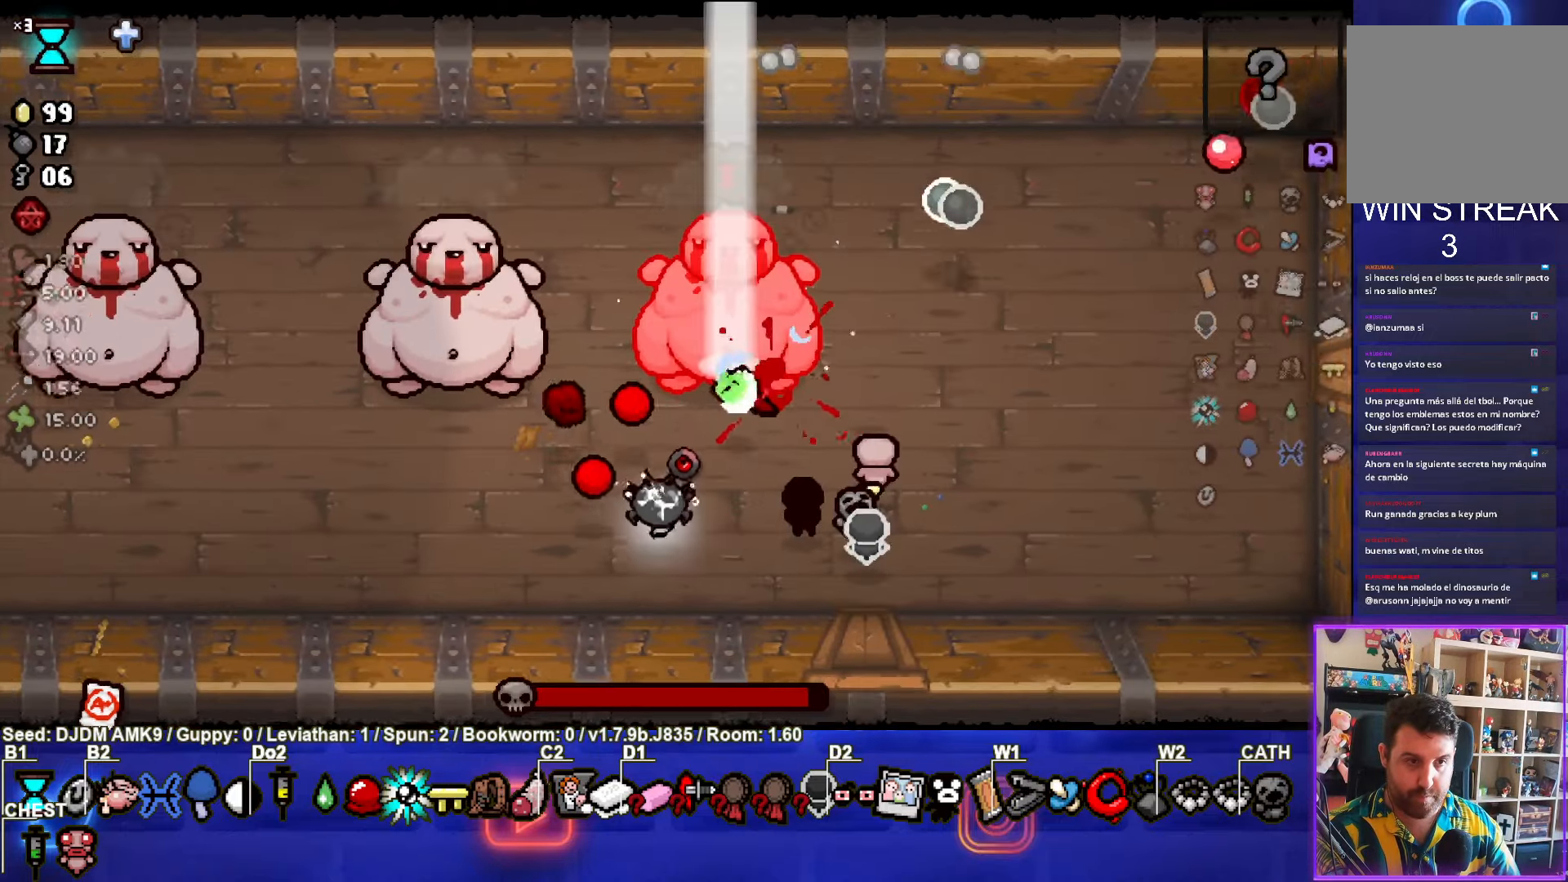
{"buttons": ["TRIANGLE"], "left_stick": "left", "events": []}
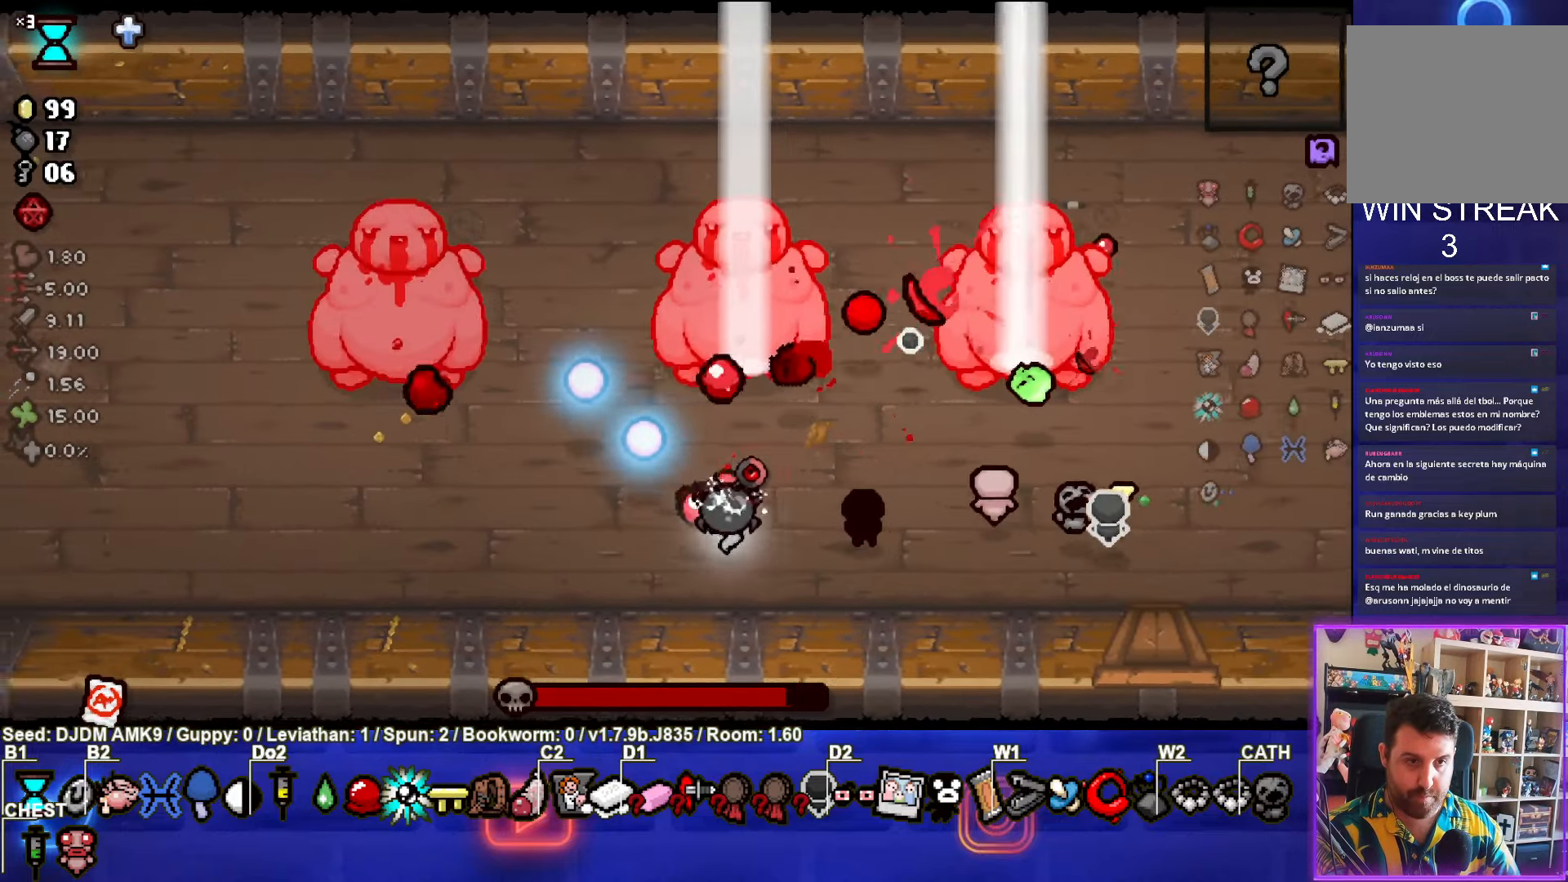
{"buttons": ["TRIANGLE"], "left_stick": "right", "events": [[416, "left_stick", "right"]]}
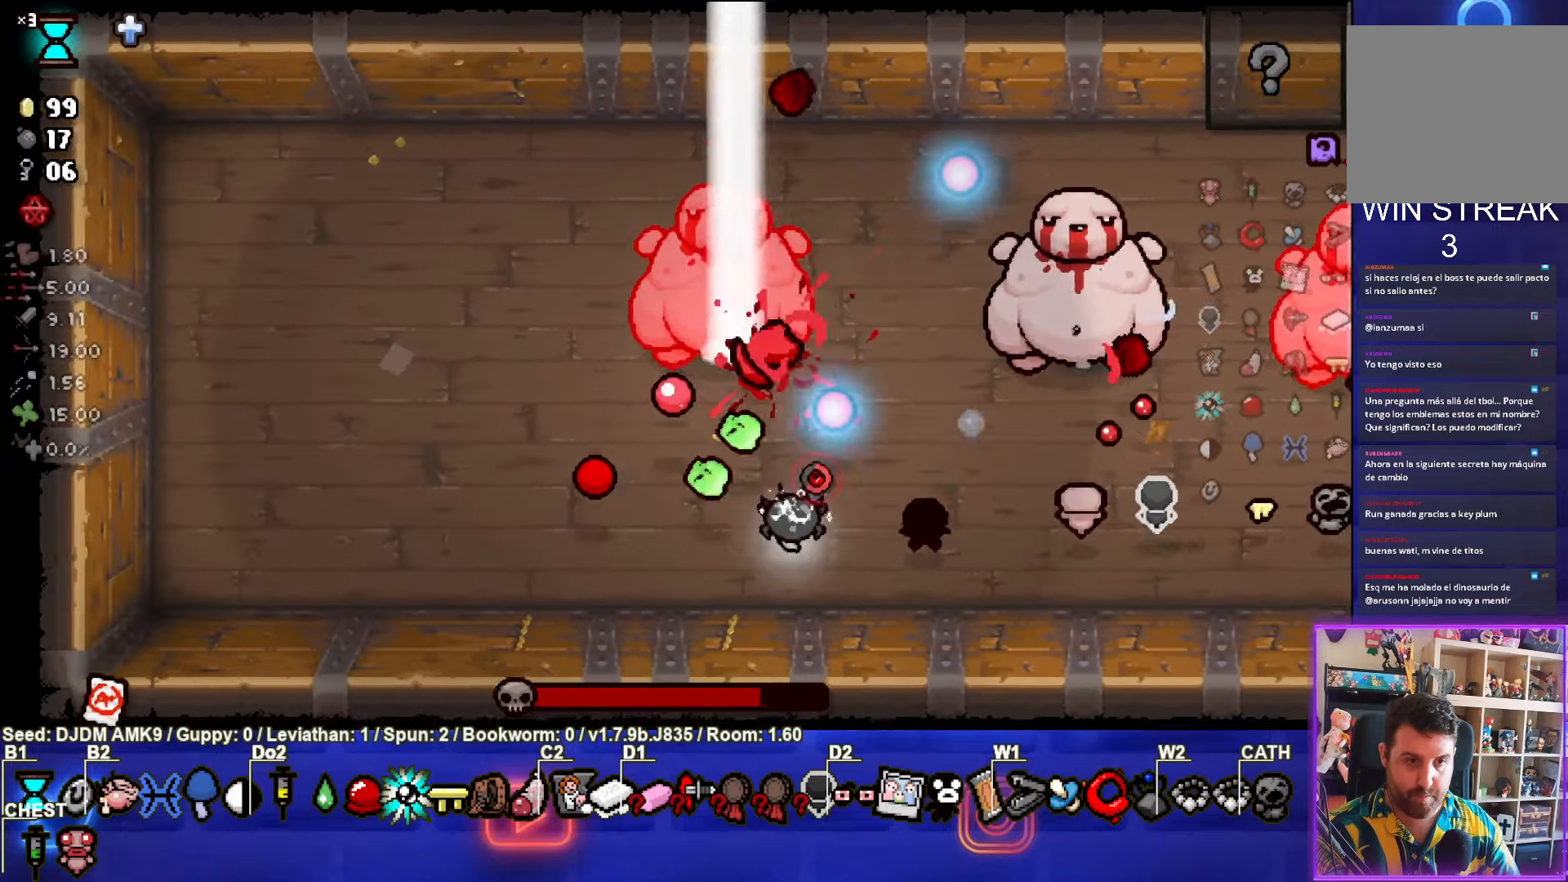
{"buttons": ["TRIANGLE"], "left_stick": "right", "events": []}
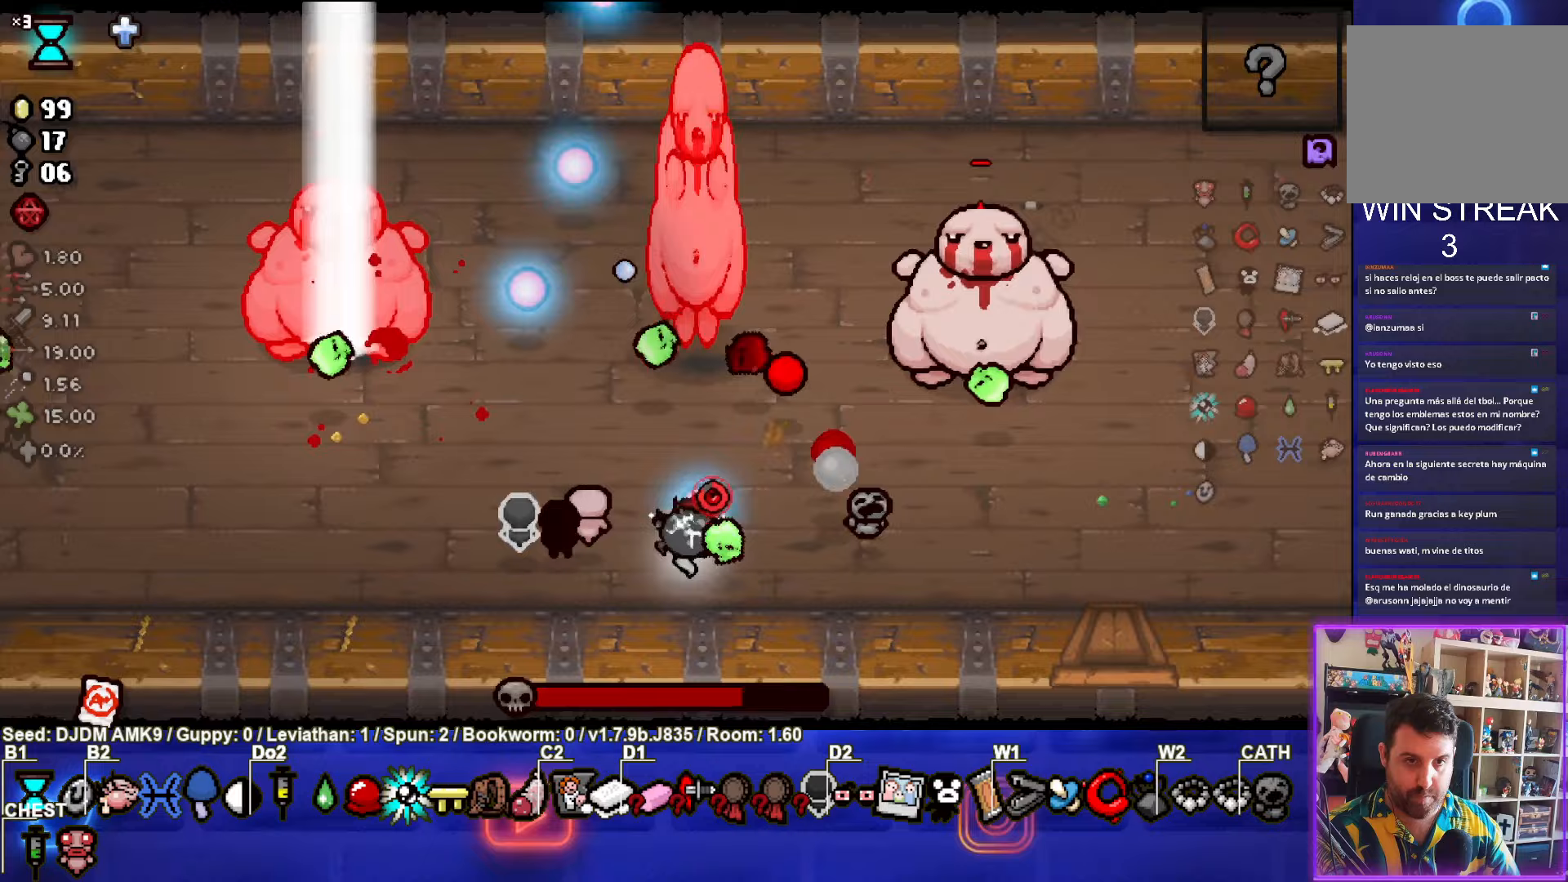
{"buttons": ["SQUARE"], "left_stick": "right", "events": [[400, "SQUARE", "down"], [433, "TRIANGLE", "up"]]}
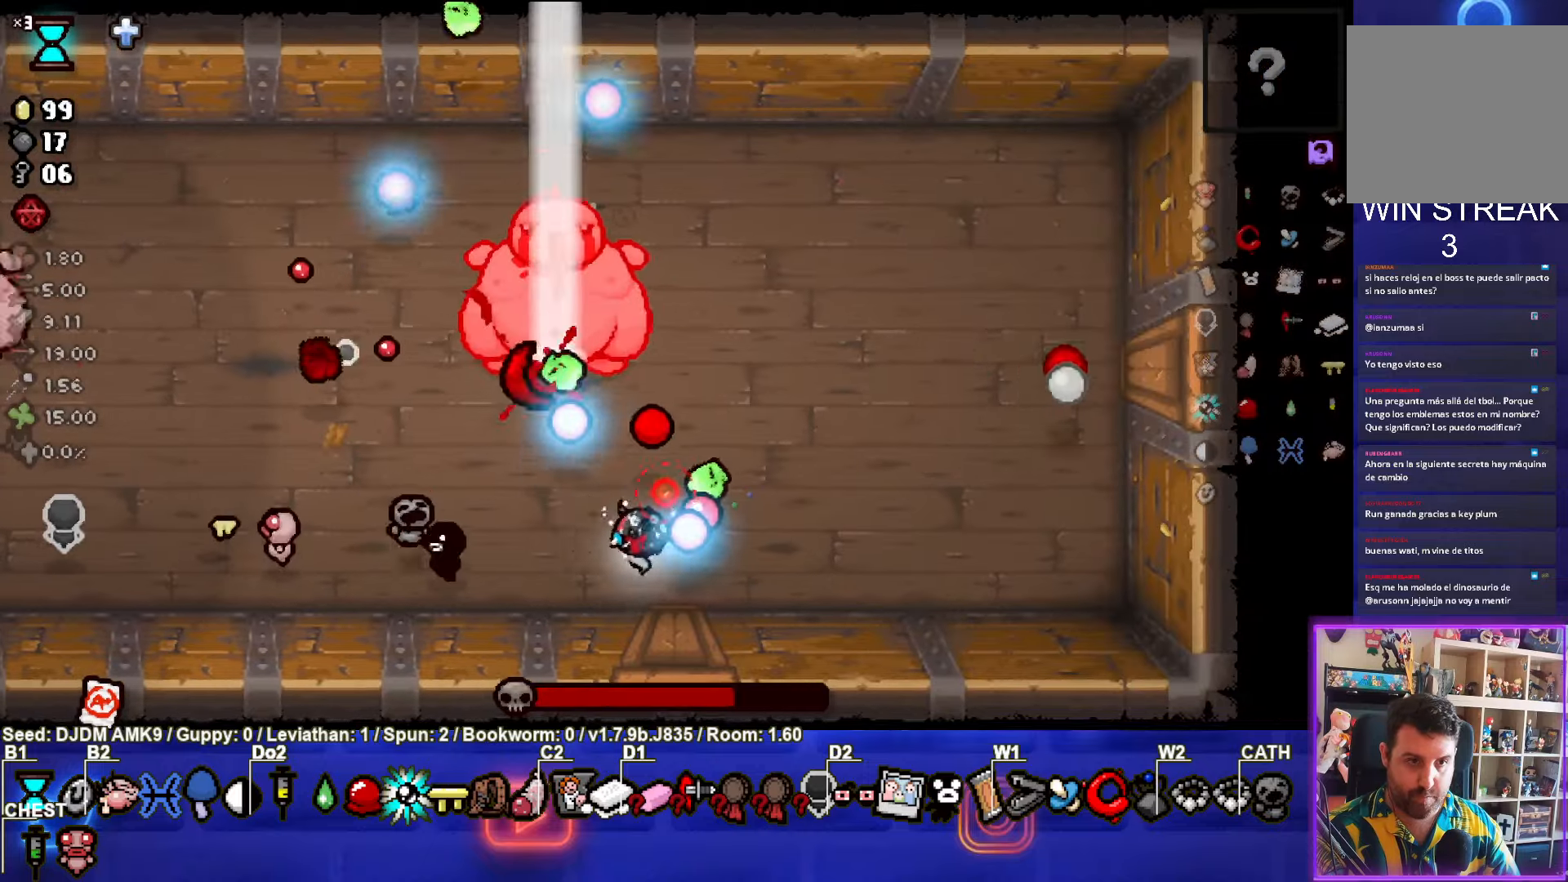
{"buttons": ["SQUARE"], "left_stick": "up-right", "events": [[233, "left_stick", "up-right"]]}
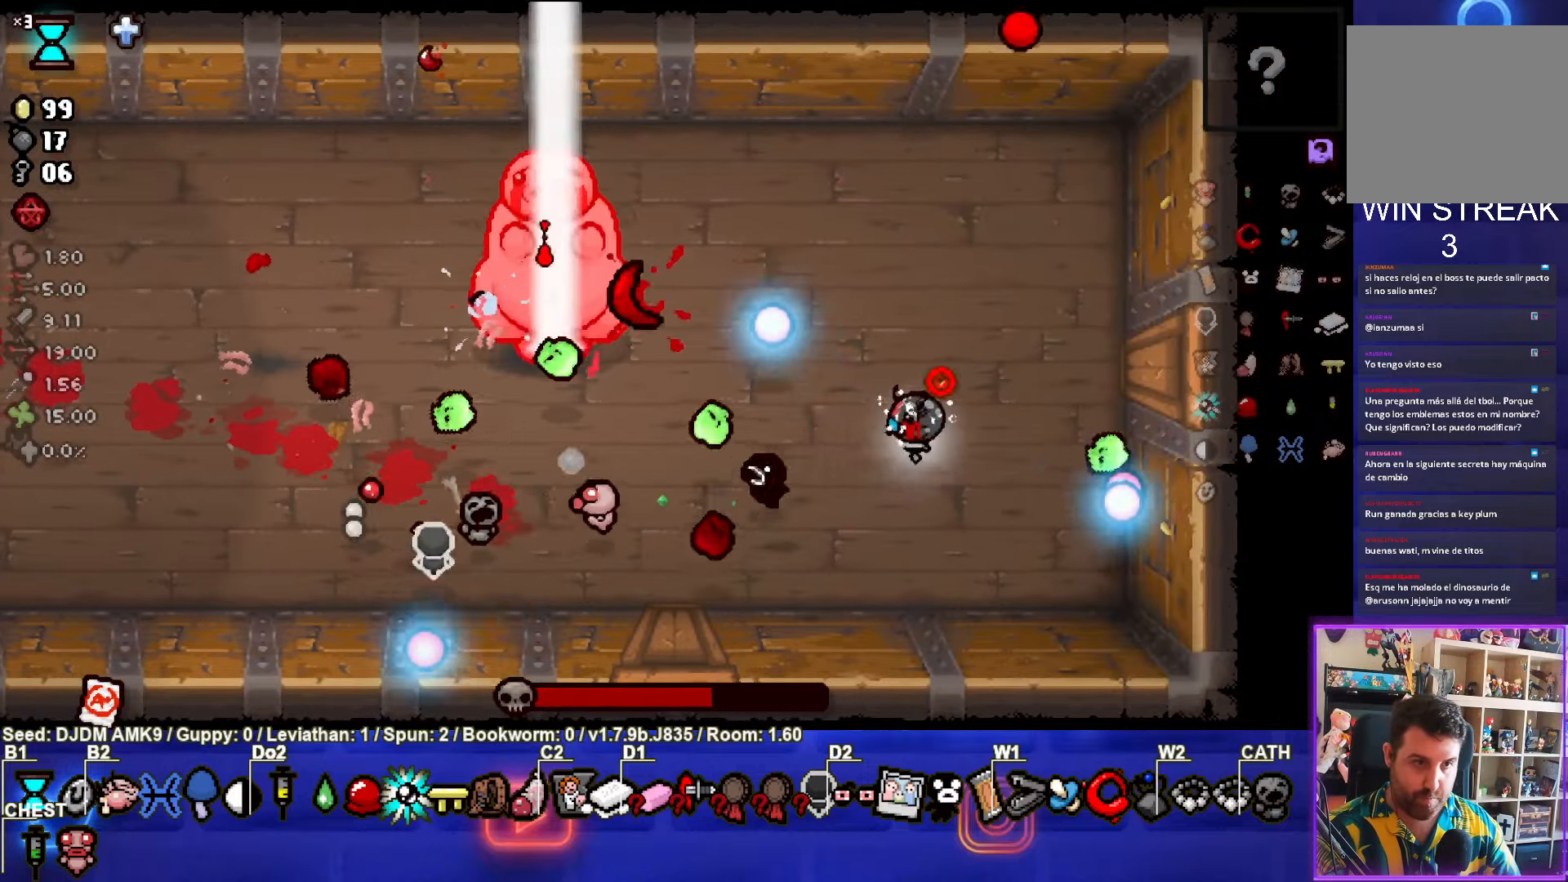
{"buttons": ["SQUARE"], "left_stick": "center", "events": [[83, "left_stick", "center"], [217, "left_stick", "up-right"], [433, "left_stick", "center"]]}
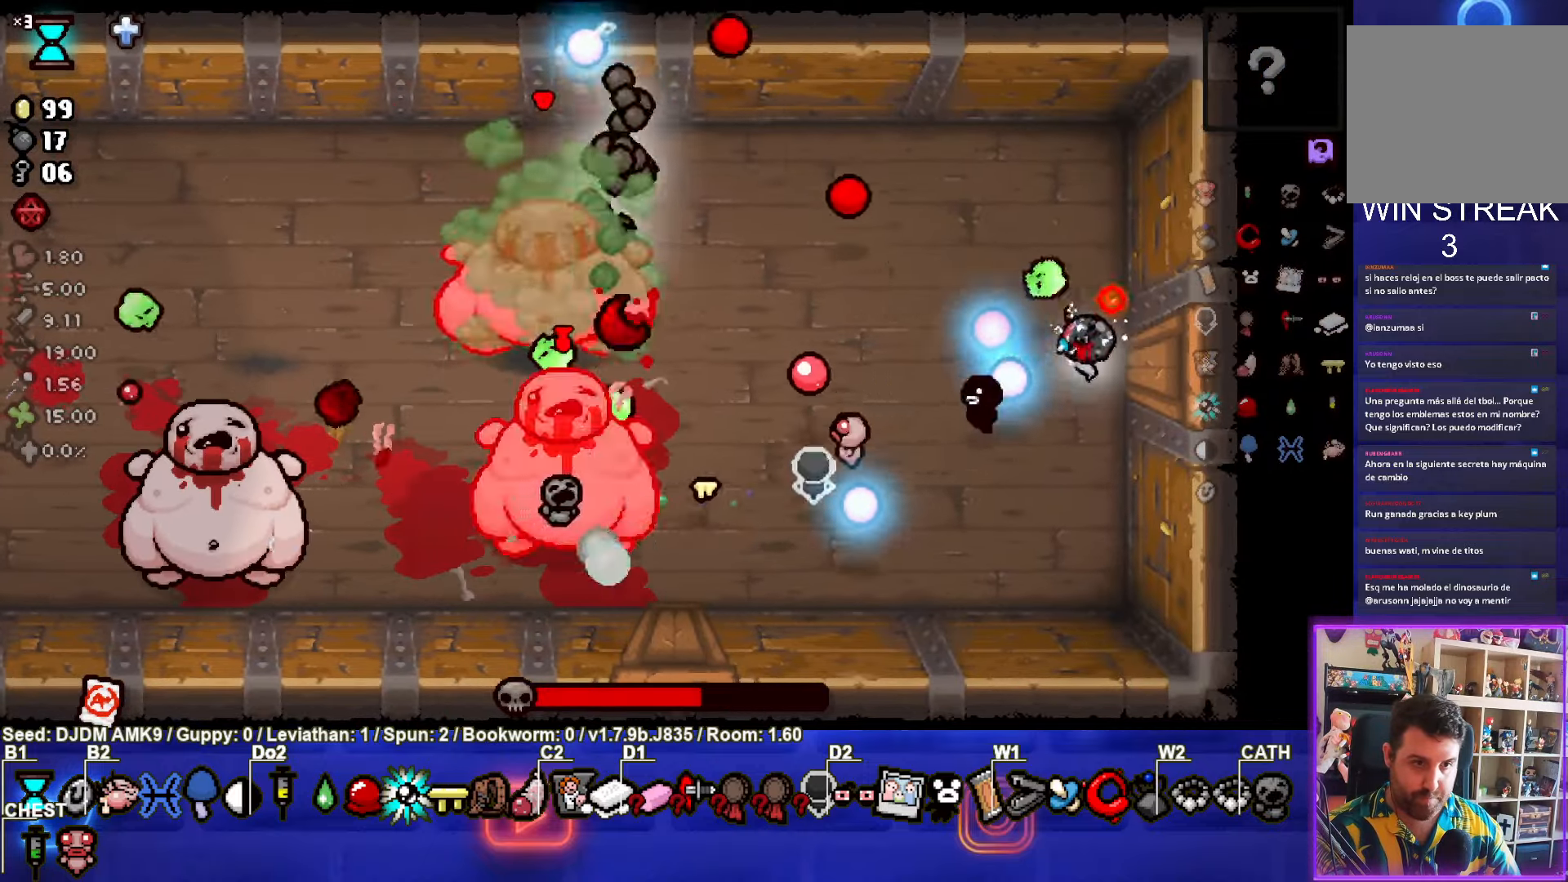
{"buttons": ["CROSS"], "left_stick": "up-left", "events": [[50, "left_stick", "left"], [167, "left_stick", "up"], [350, "CROSS", "down"], [383, "left_stick", "up-left"], [450, "SQUARE", "up"]]}
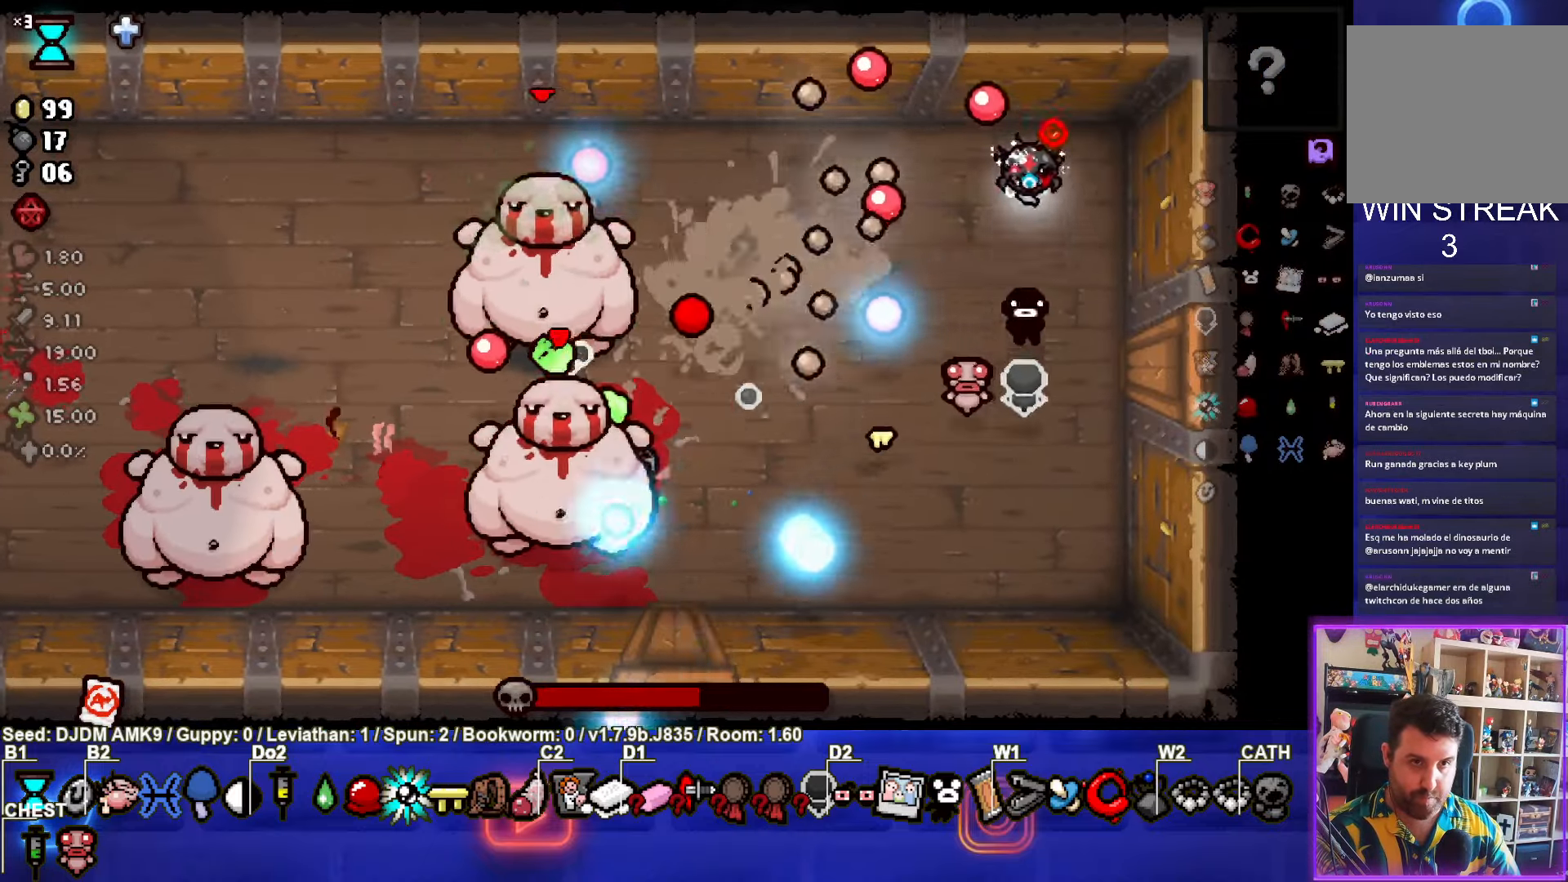
{"buttons": ["CROSS"], "left_stick": "left", "events": [[117, "left_stick", "left"]]}
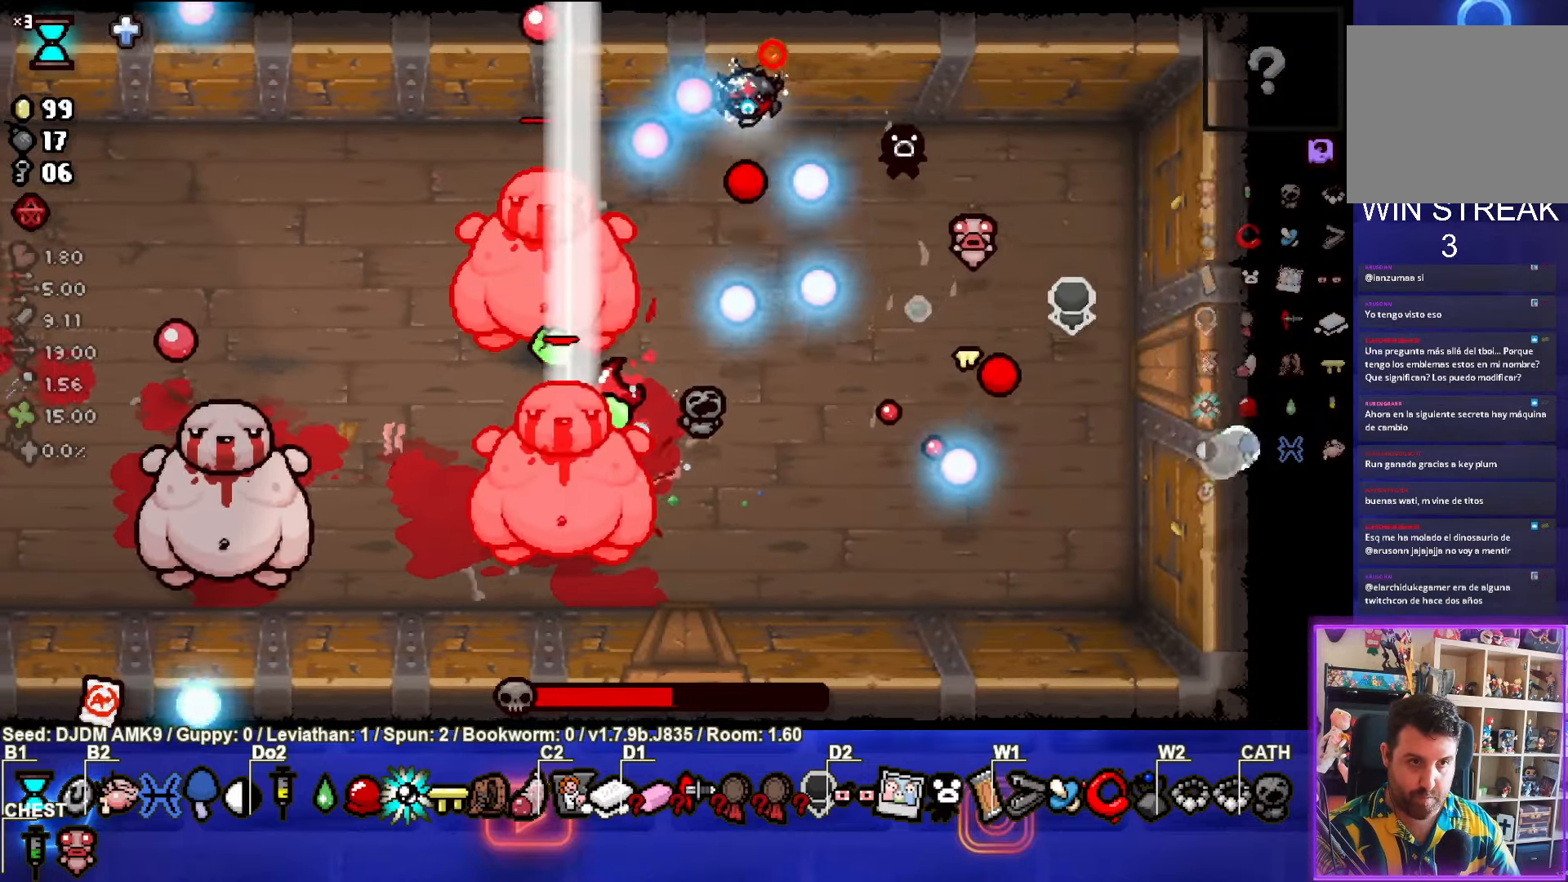
{"buttons": ["CROSS"], "left_stick": "left", "events": []}
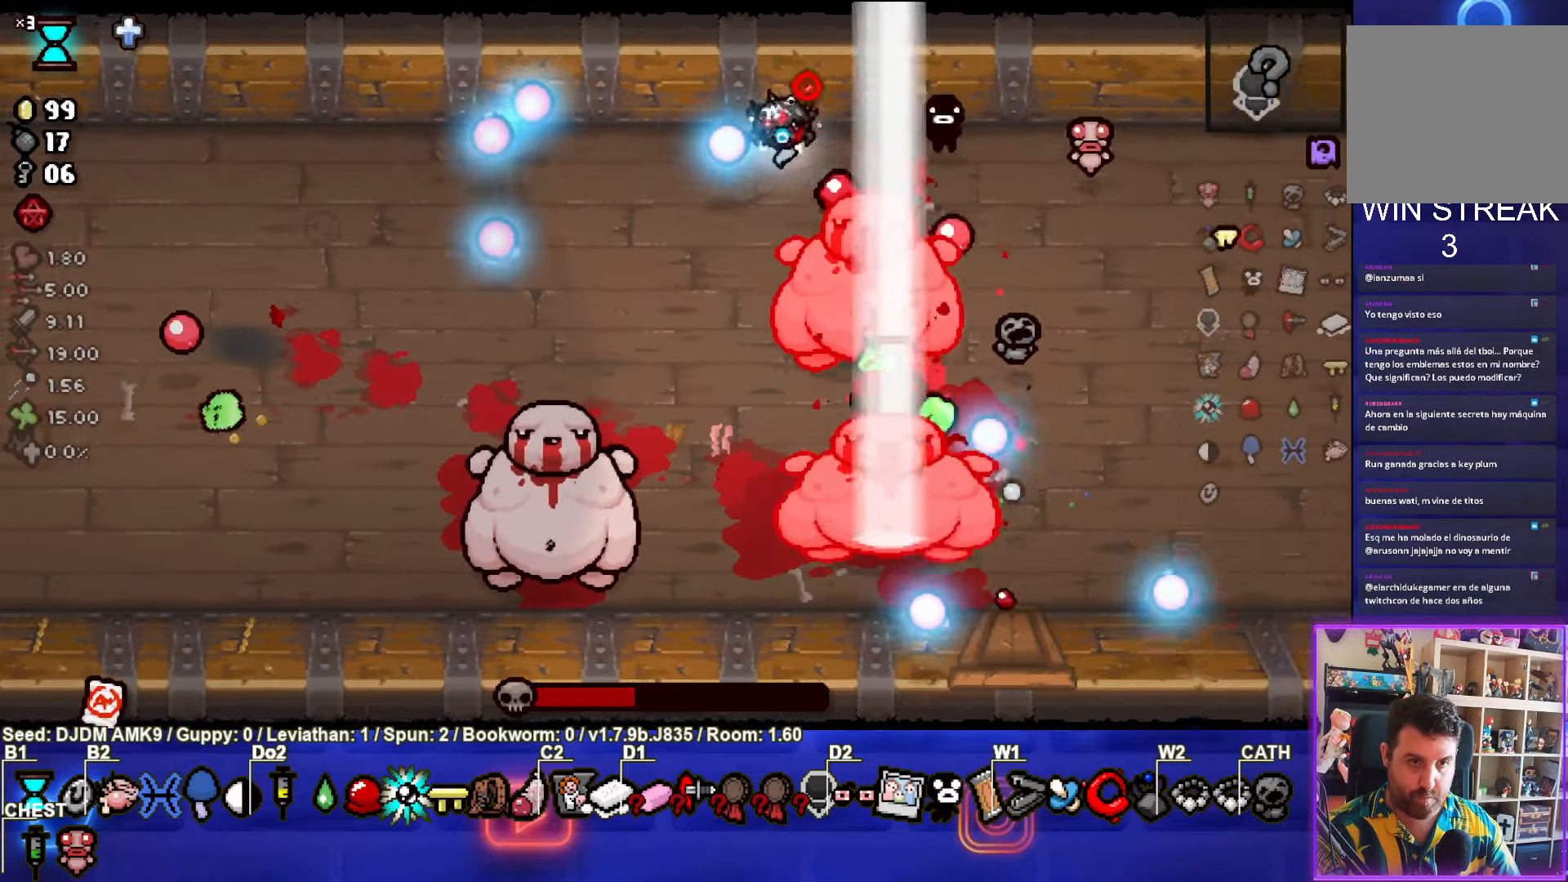
{"buttons": ["CROSS"], "left_stick": "up", "events": [[483, "left_stick", "up"]]}
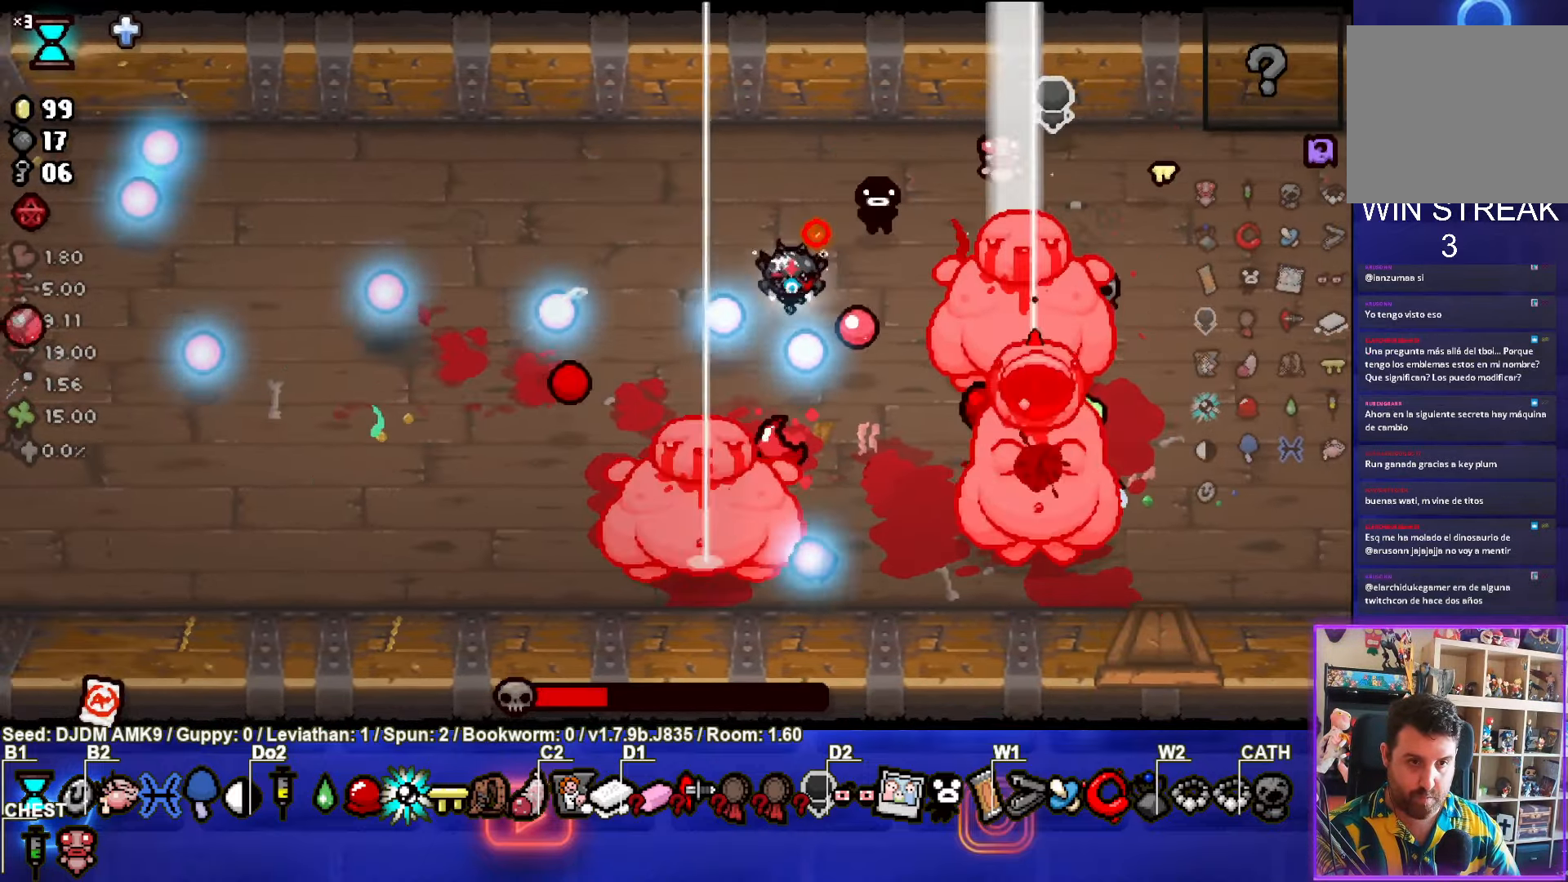
{"buttons": ["CROSS"], "left_stick": "up-right", "events": [[350, "left_stick", "up-right"]]}
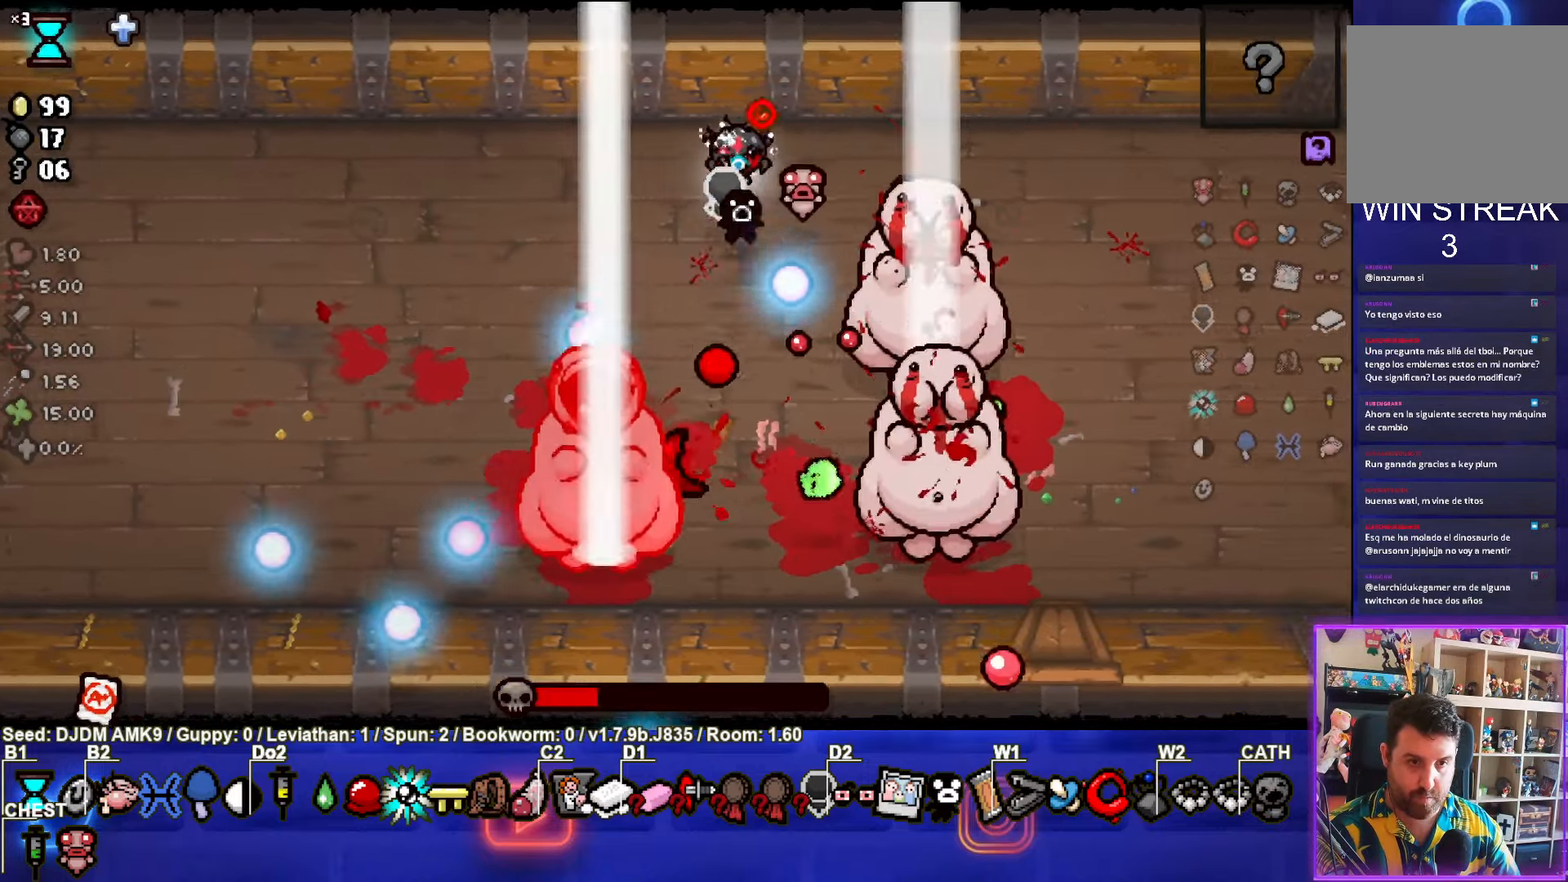
{"buttons": ["CROSS"], "left_stick": "right", "events": [[200, "left_stick", "right"]]}
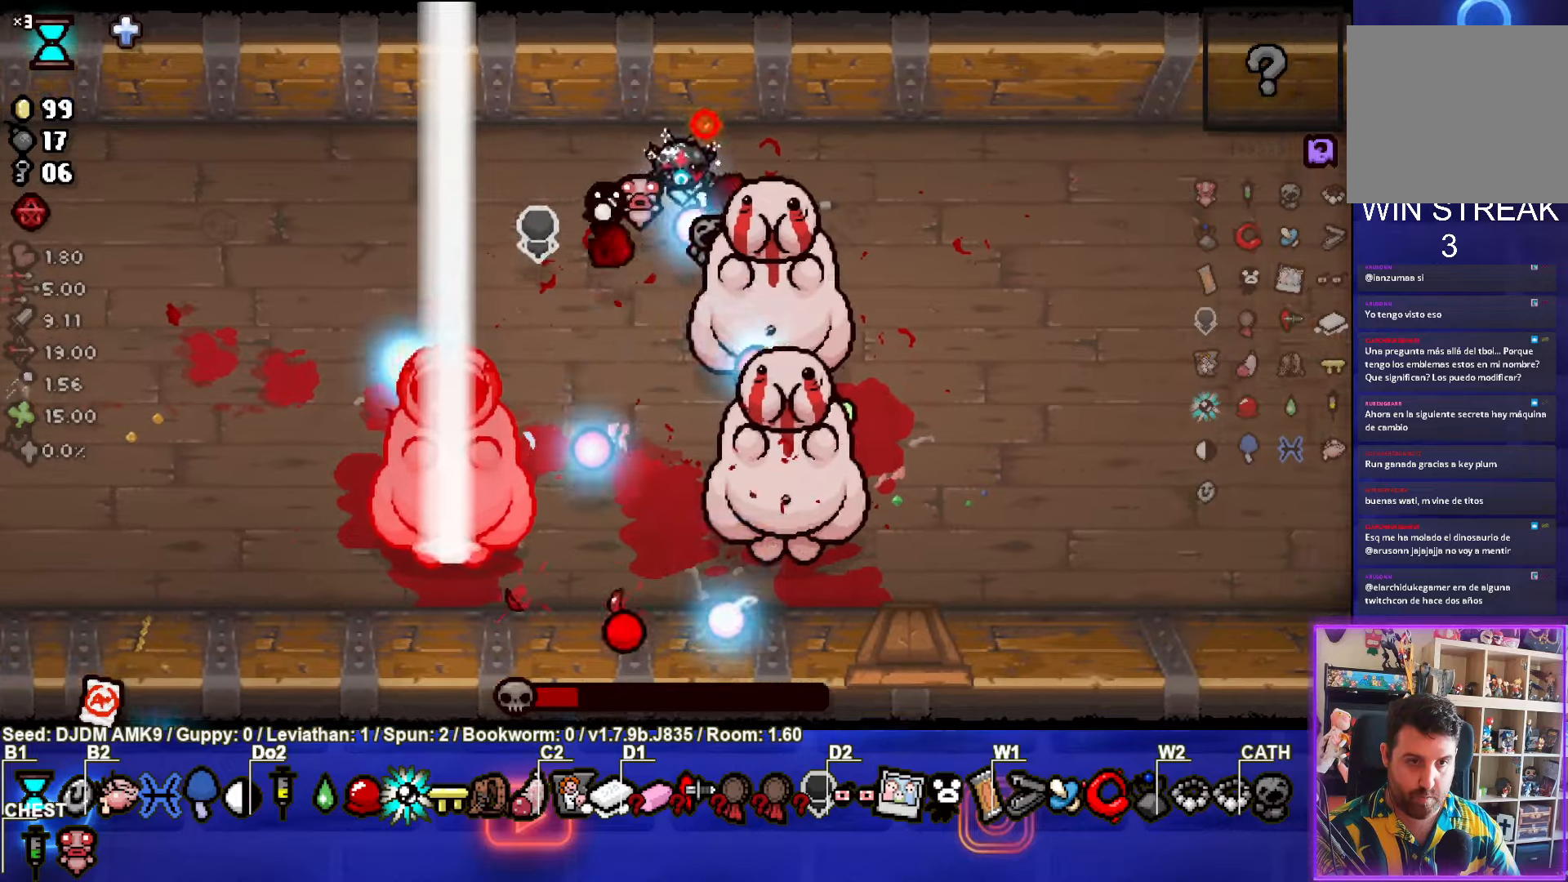
{"buttons": [], "left_stick": "right", "events": [[150, "CROSS", "up"]]}
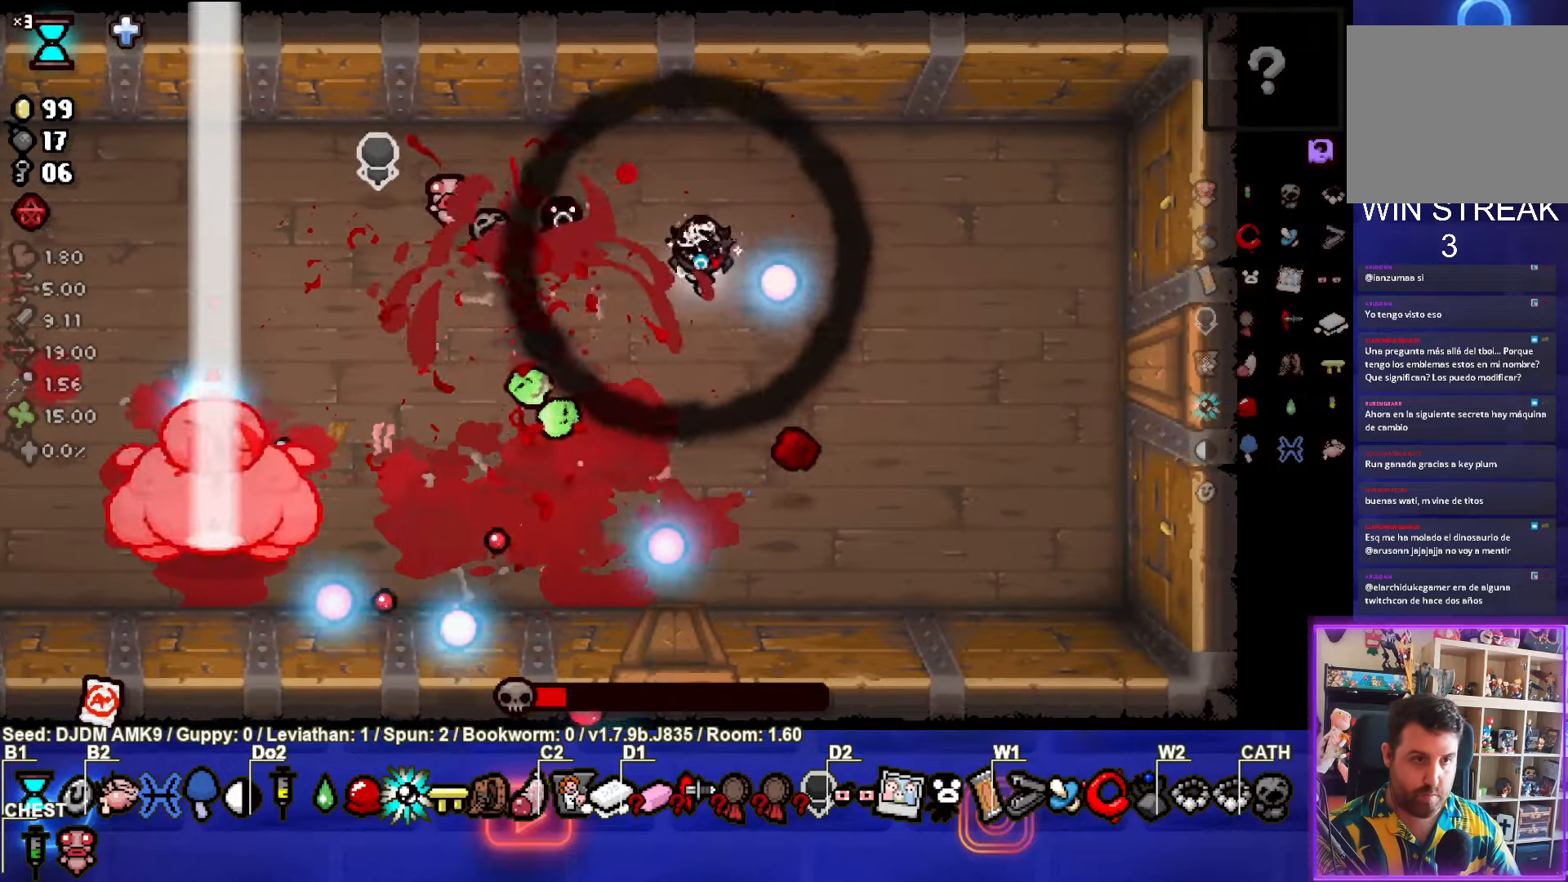
{"buttons": [], "left_stick": "up-left", "events": [[50, "left_stick", "left"], [184, "left_stick", "up-left"]]}
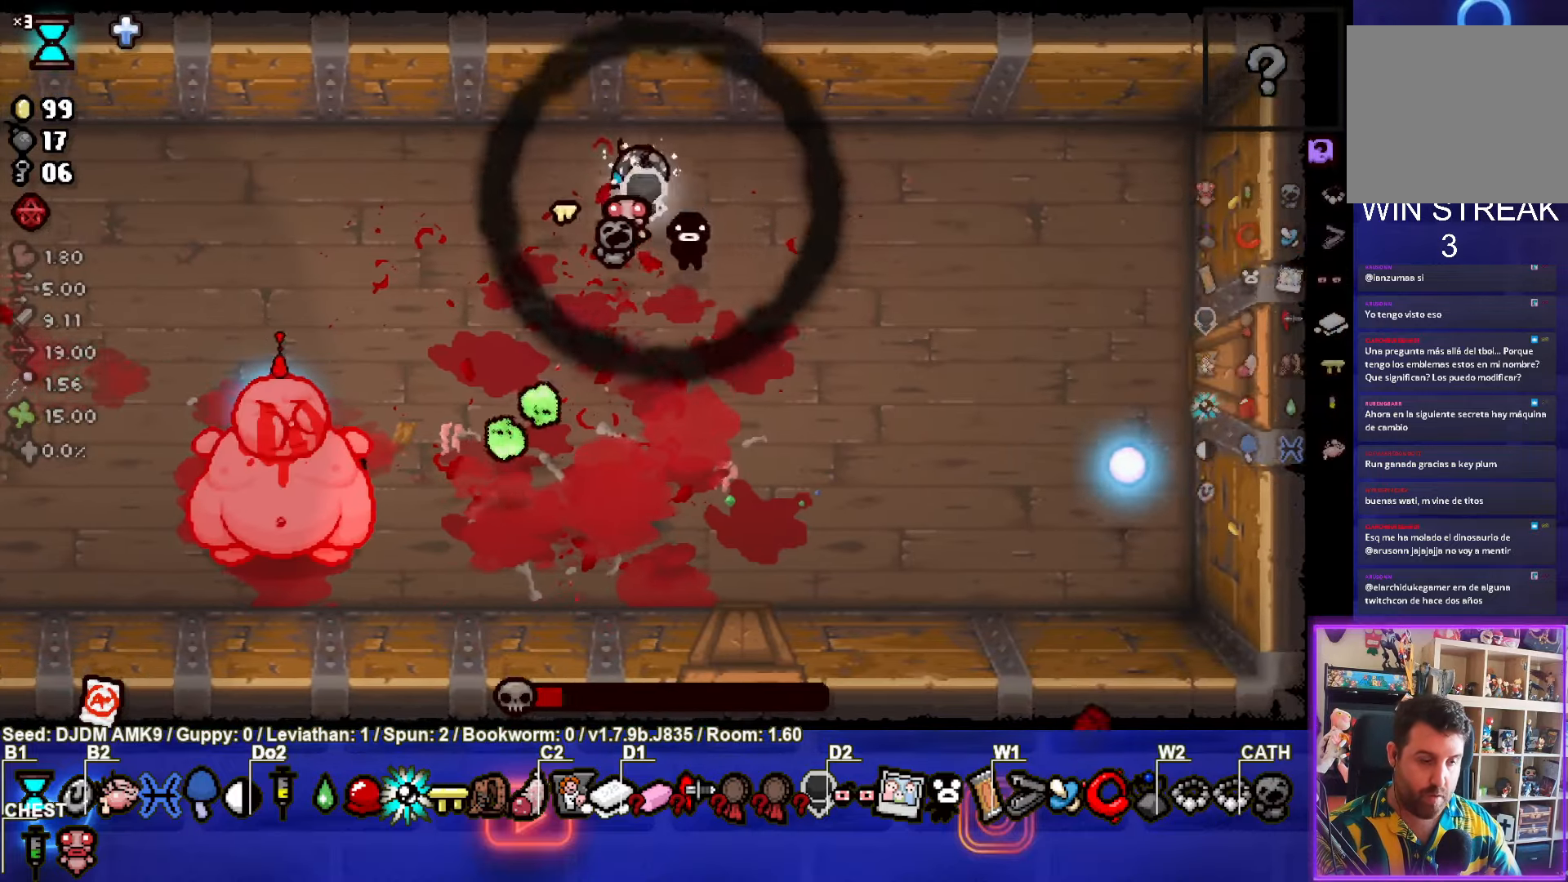
{"buttons": ["CROSS"], "left_stick": "down-left", "events": [[134, "CROSS", "down"], [234, "left_stick", "down-left"]]}
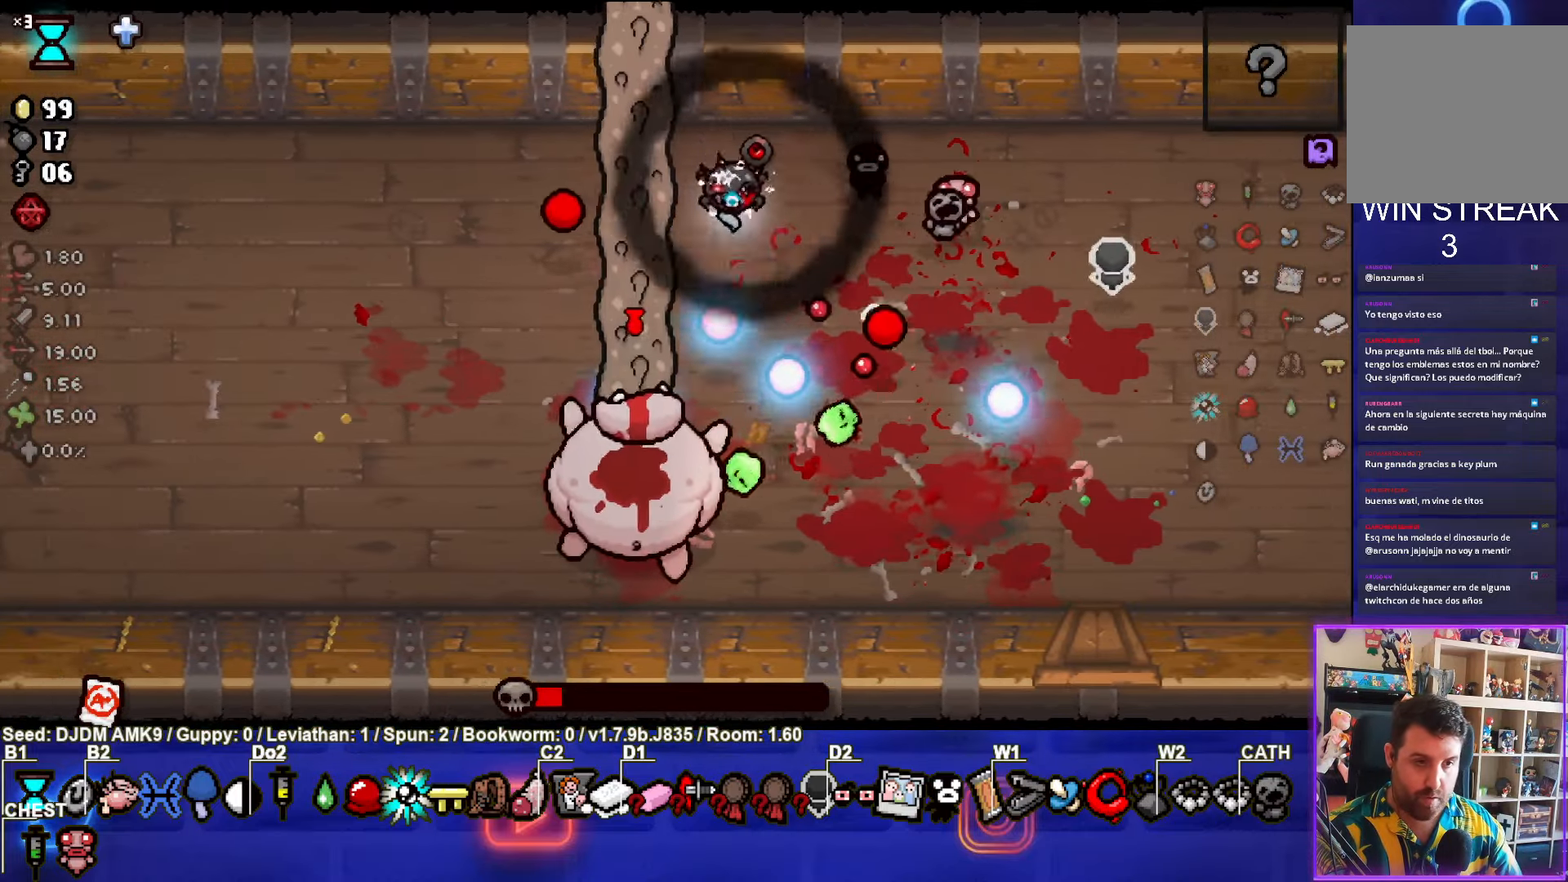
{"buttons": [], "left_stick": "down-left", "events": [[450, "CROSS", "up"]]}
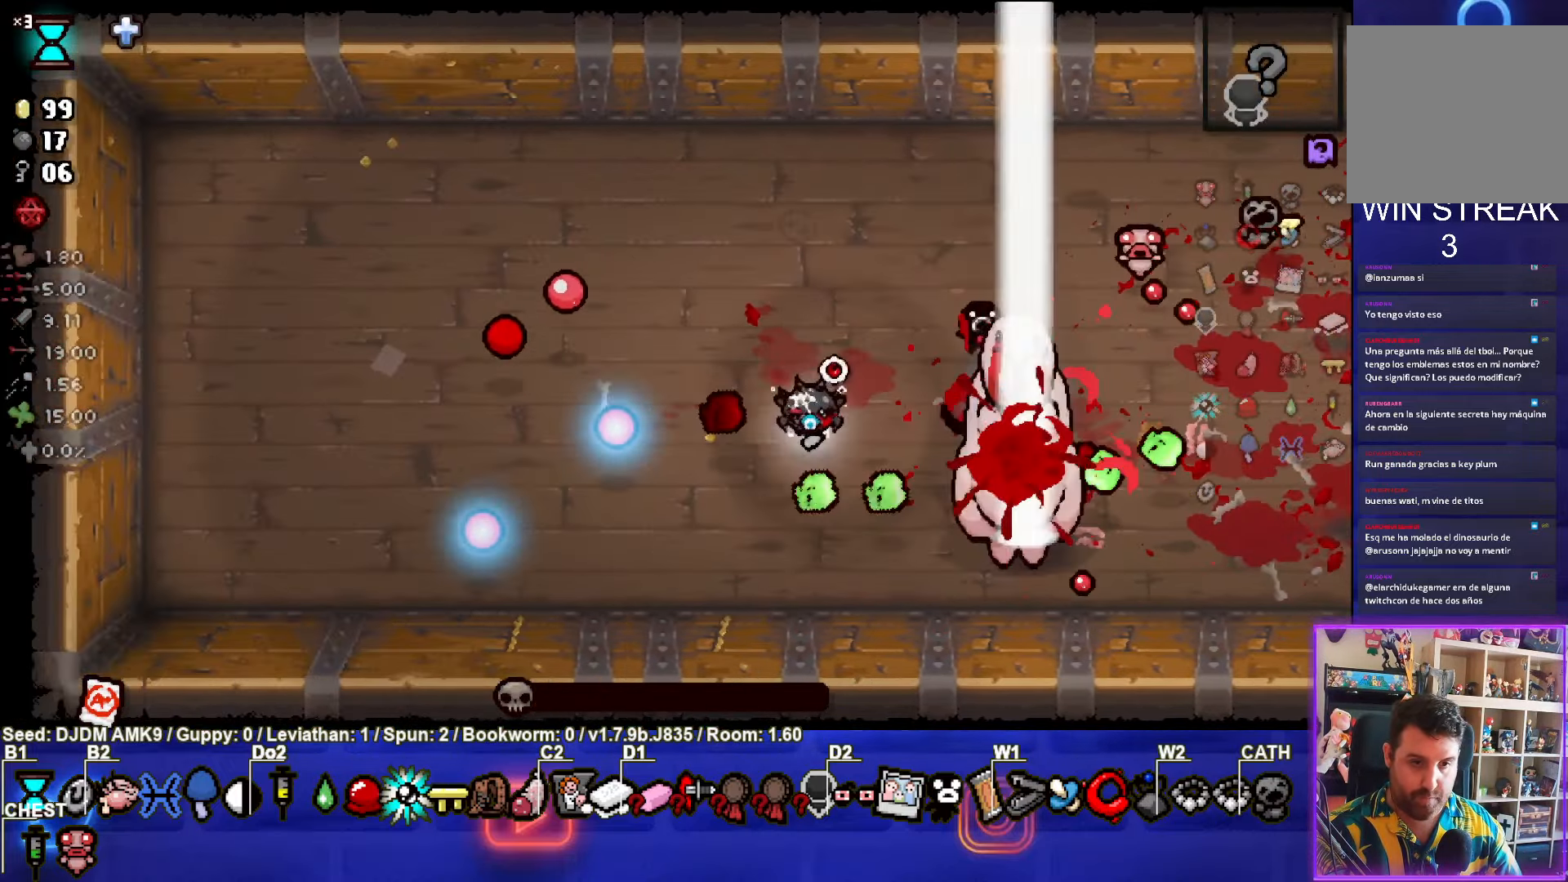
{"buttons": [], "left_stick": "left", "events": [[34, "CIRCLE", "down"], [134, "left_stick", "left"], [284, "CIRCLE", "up"]]}
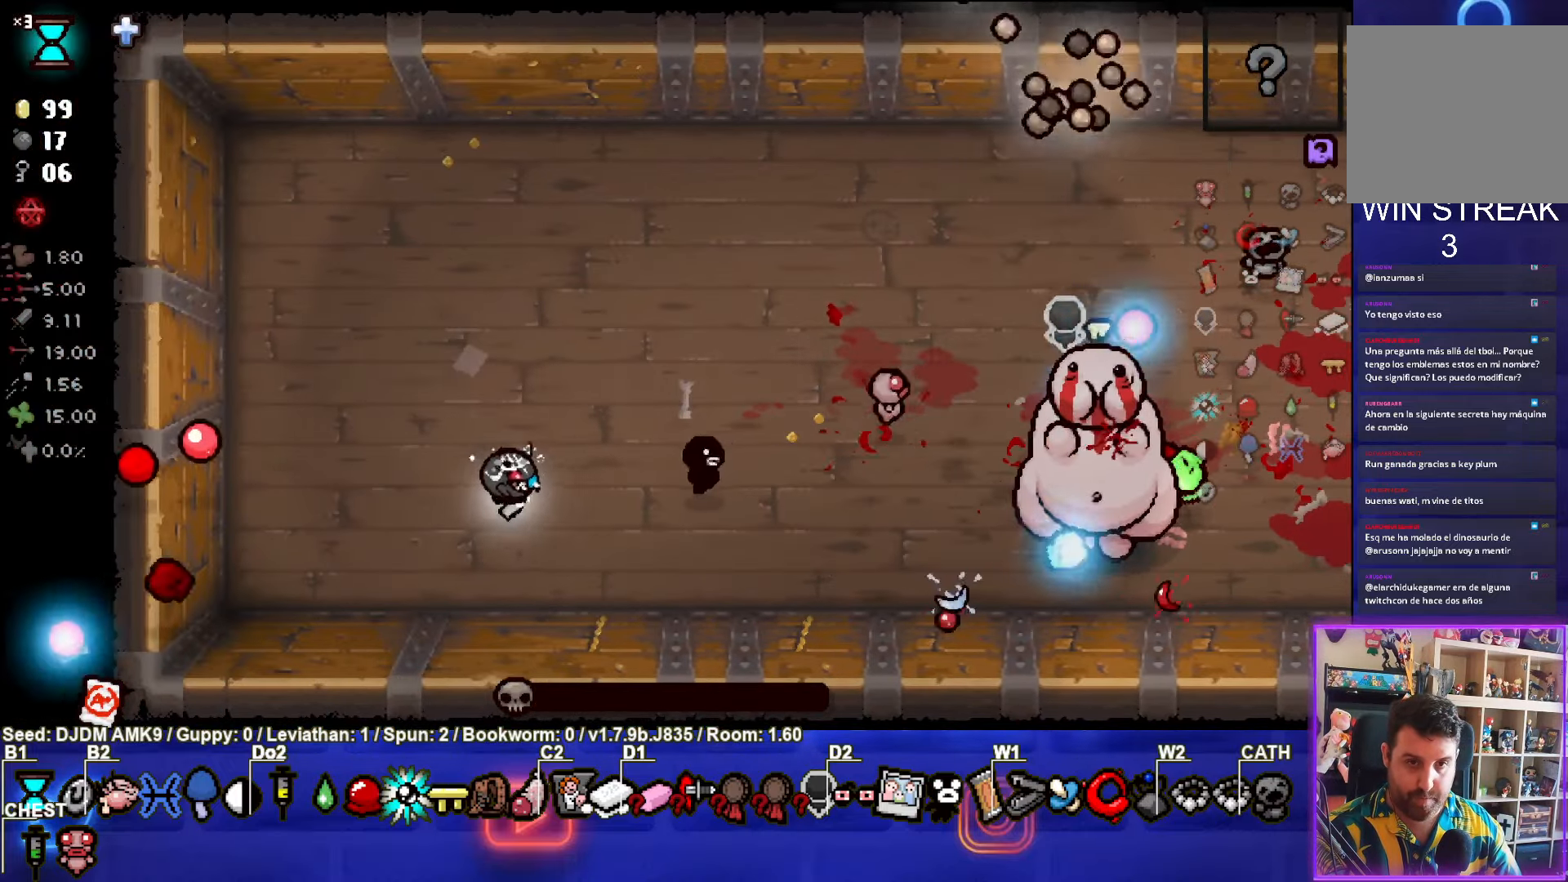
{"buttons": [], "left_stick": "up-left", "events": [[117, "left_stick", "center"], [250, "left_stick", "up-left"]]}
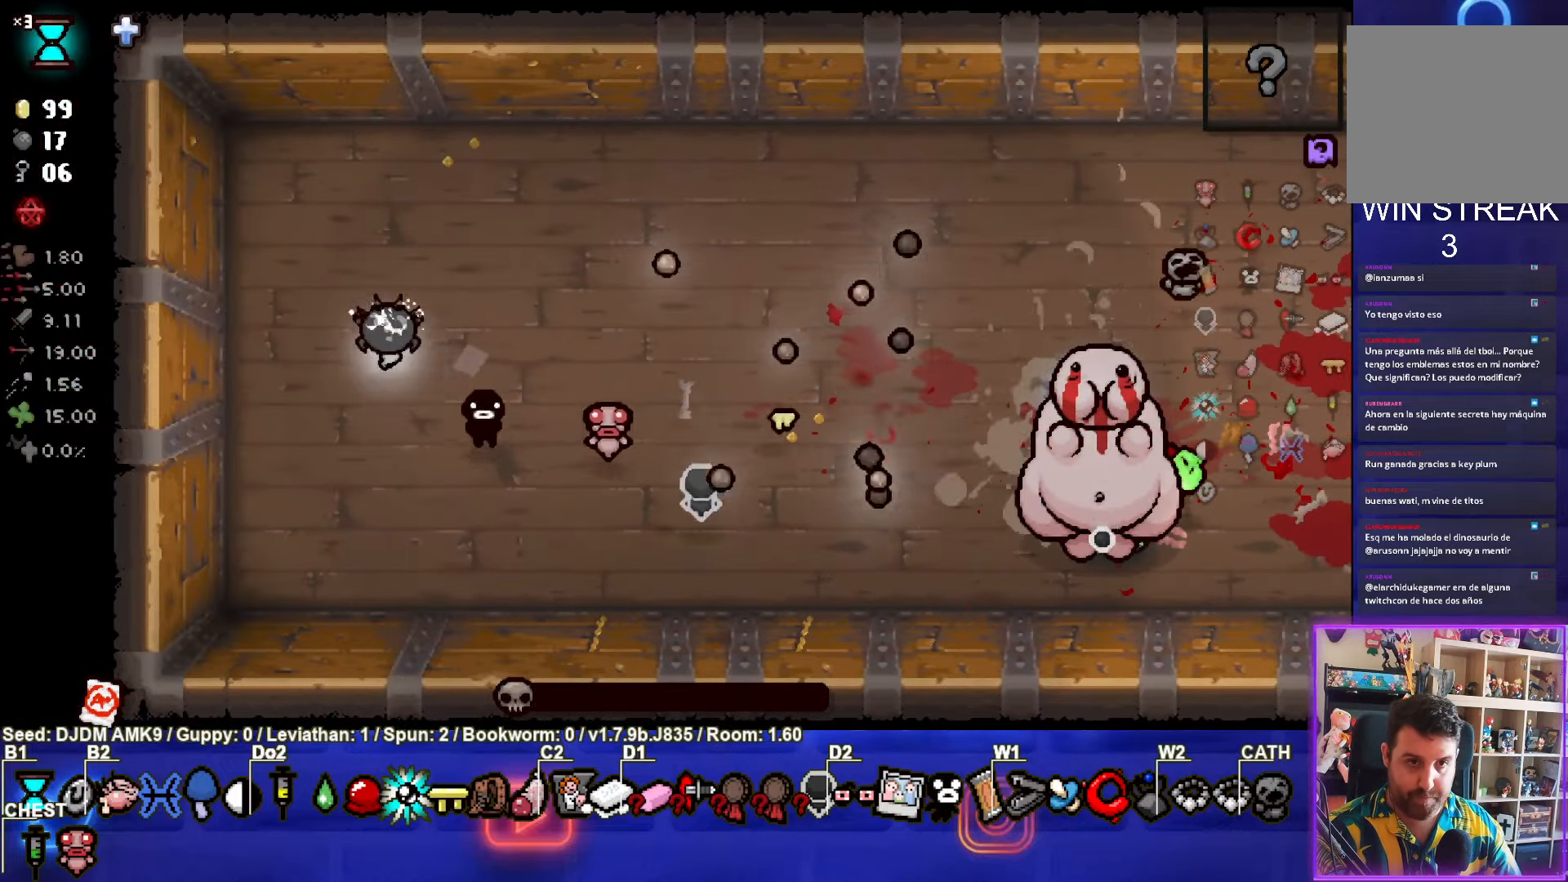
{"buttons": [], "left_stick": "right", "events": [[17, "left_stick", "up"], [300, "left_stick", "right"]]}
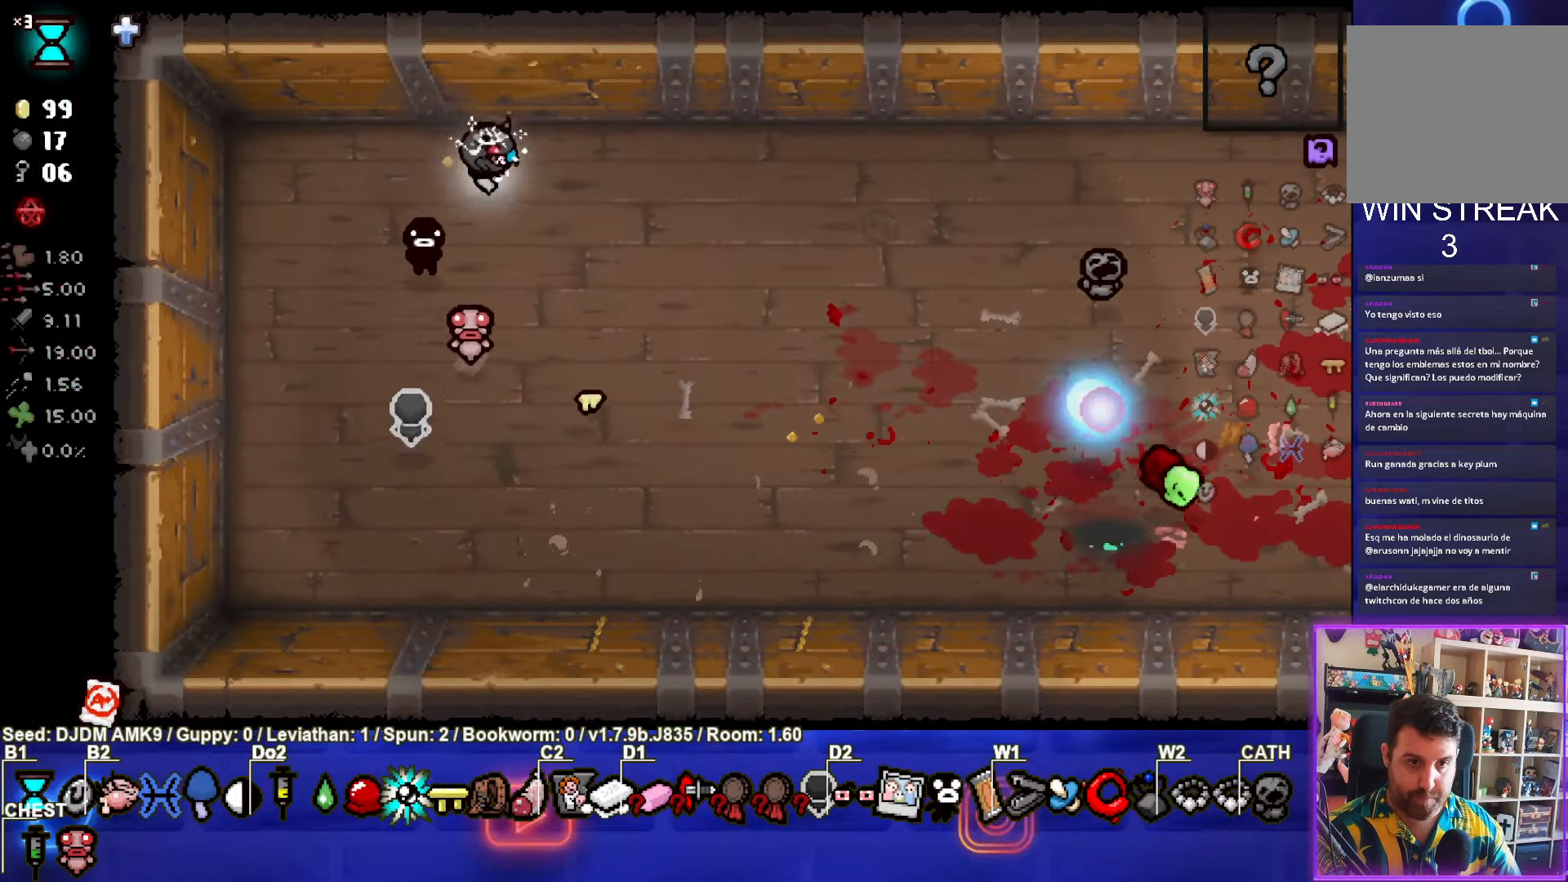
{"buttons": [], "left_stick": "right", "events": []}
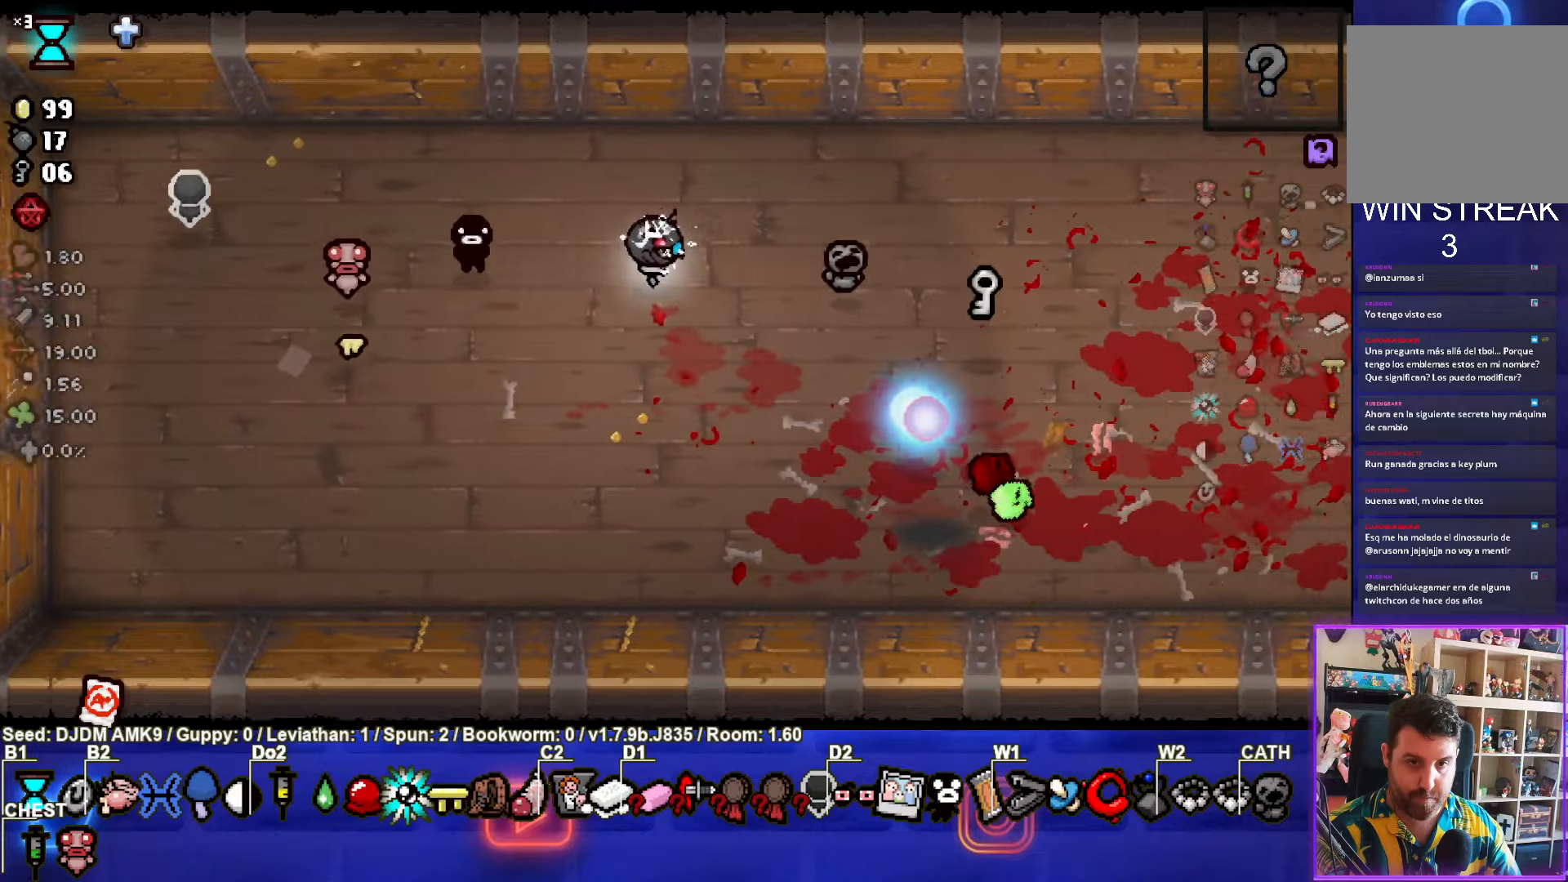
{"buttons": [], "left_stick": "right", "events": [[200, "left_stick", "down-right"], [333, "left_stick", "right"]]}
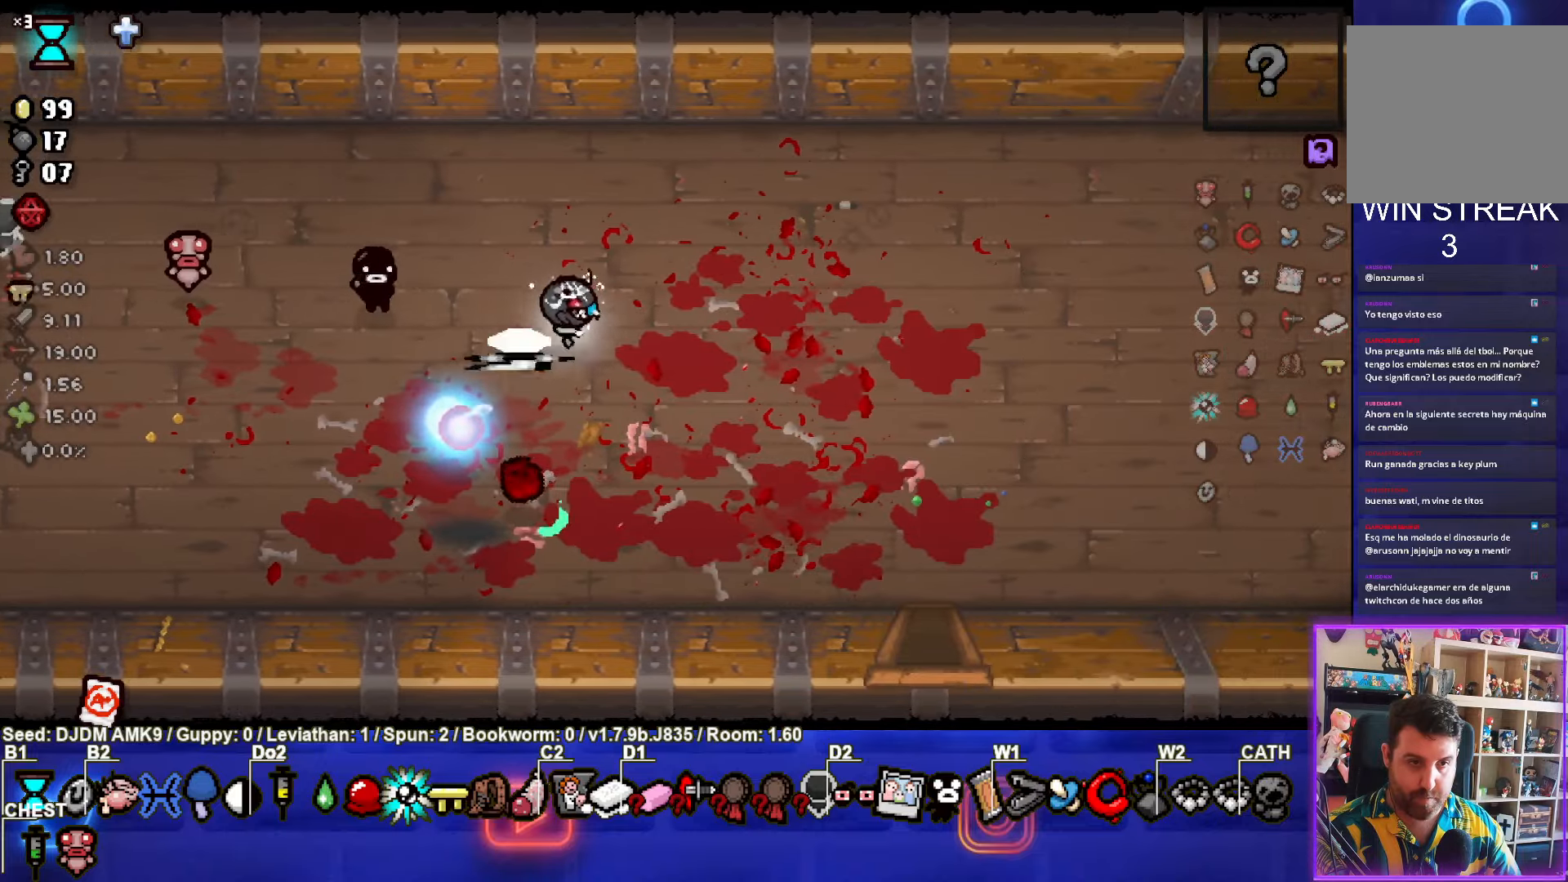
{"buttons": [], "left_stick": "right", "events": []}